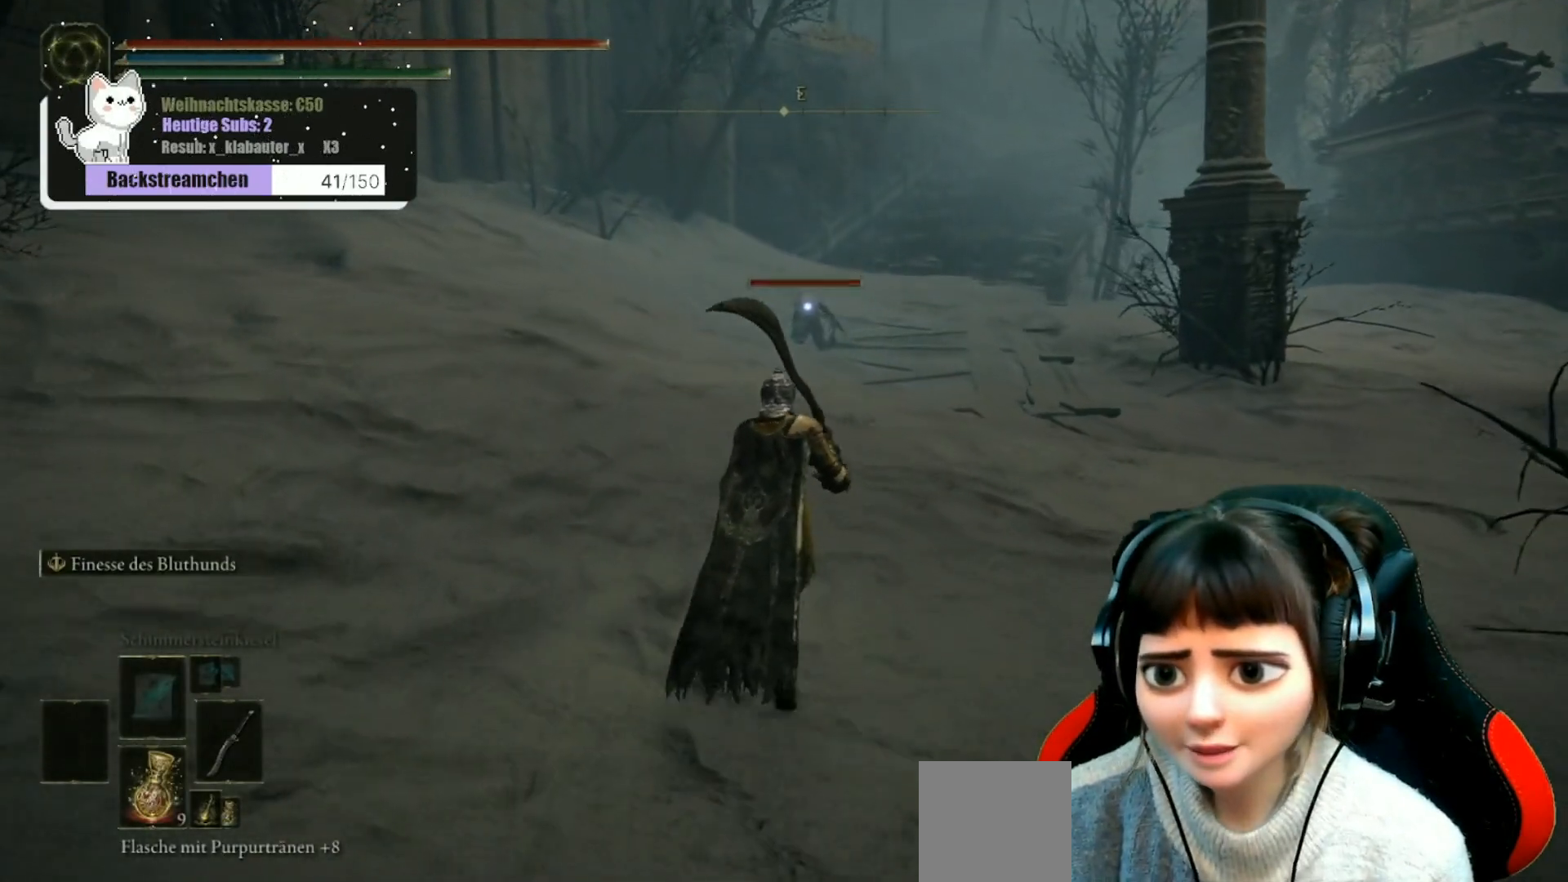
Gameplay with a controller (Xbox layout); each line is a JSON object with the inputs held at the frame after it. "events" lists button and stick changes between this image and that frame as [ms after this image, input, new state], when the widget could be followed in between.
{"buttons": [], "left_stick": "up", "right_stick": "center", "events": []}
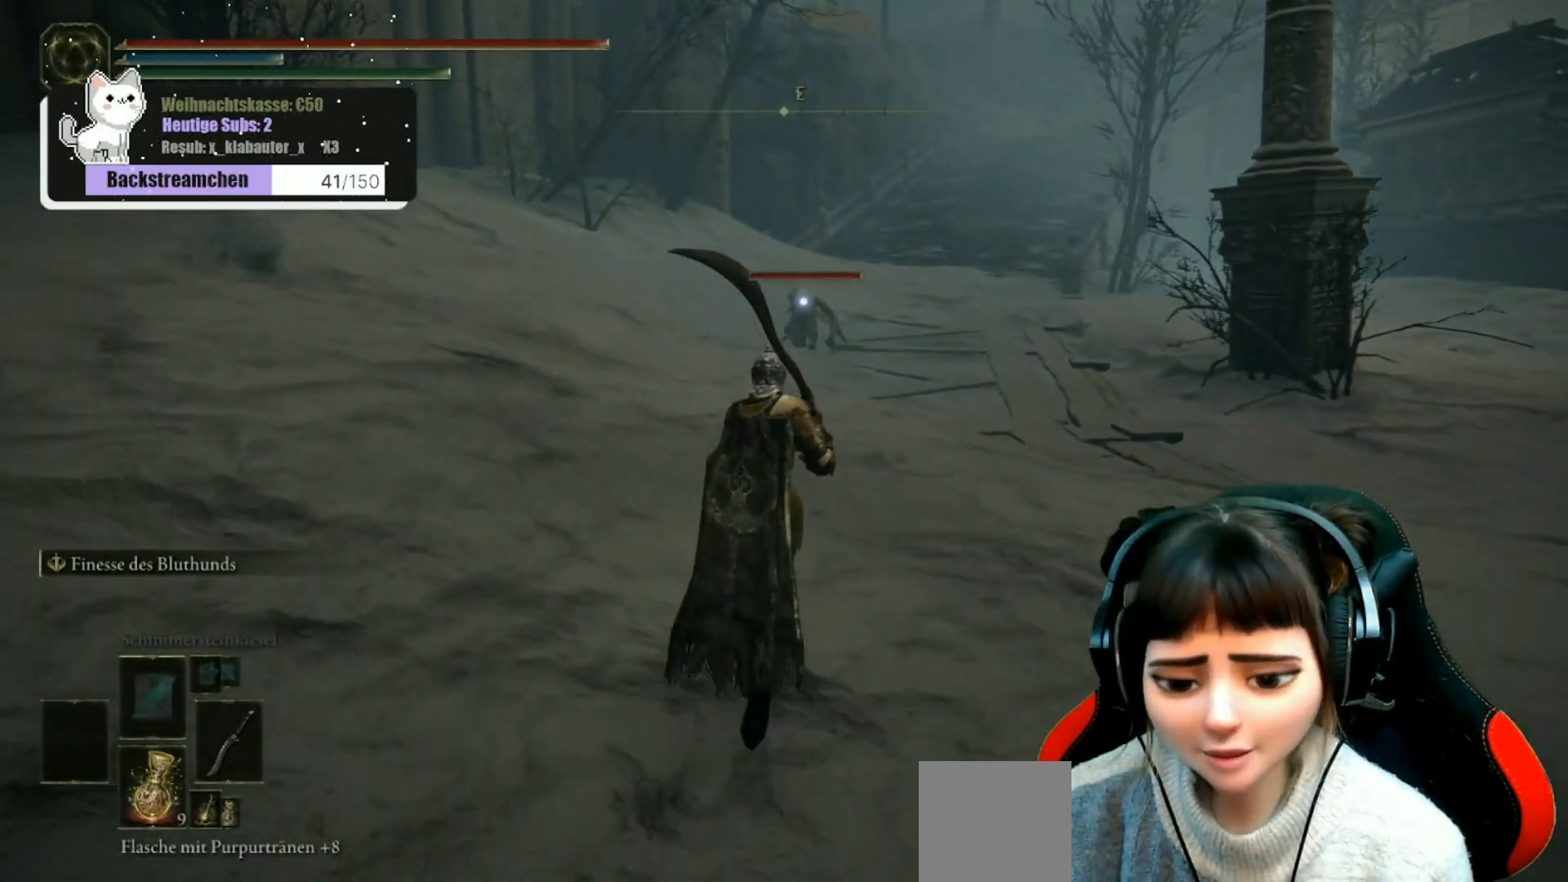
{"buttons": [], "left_stick": "up", "right_stick": "center", "events": []}
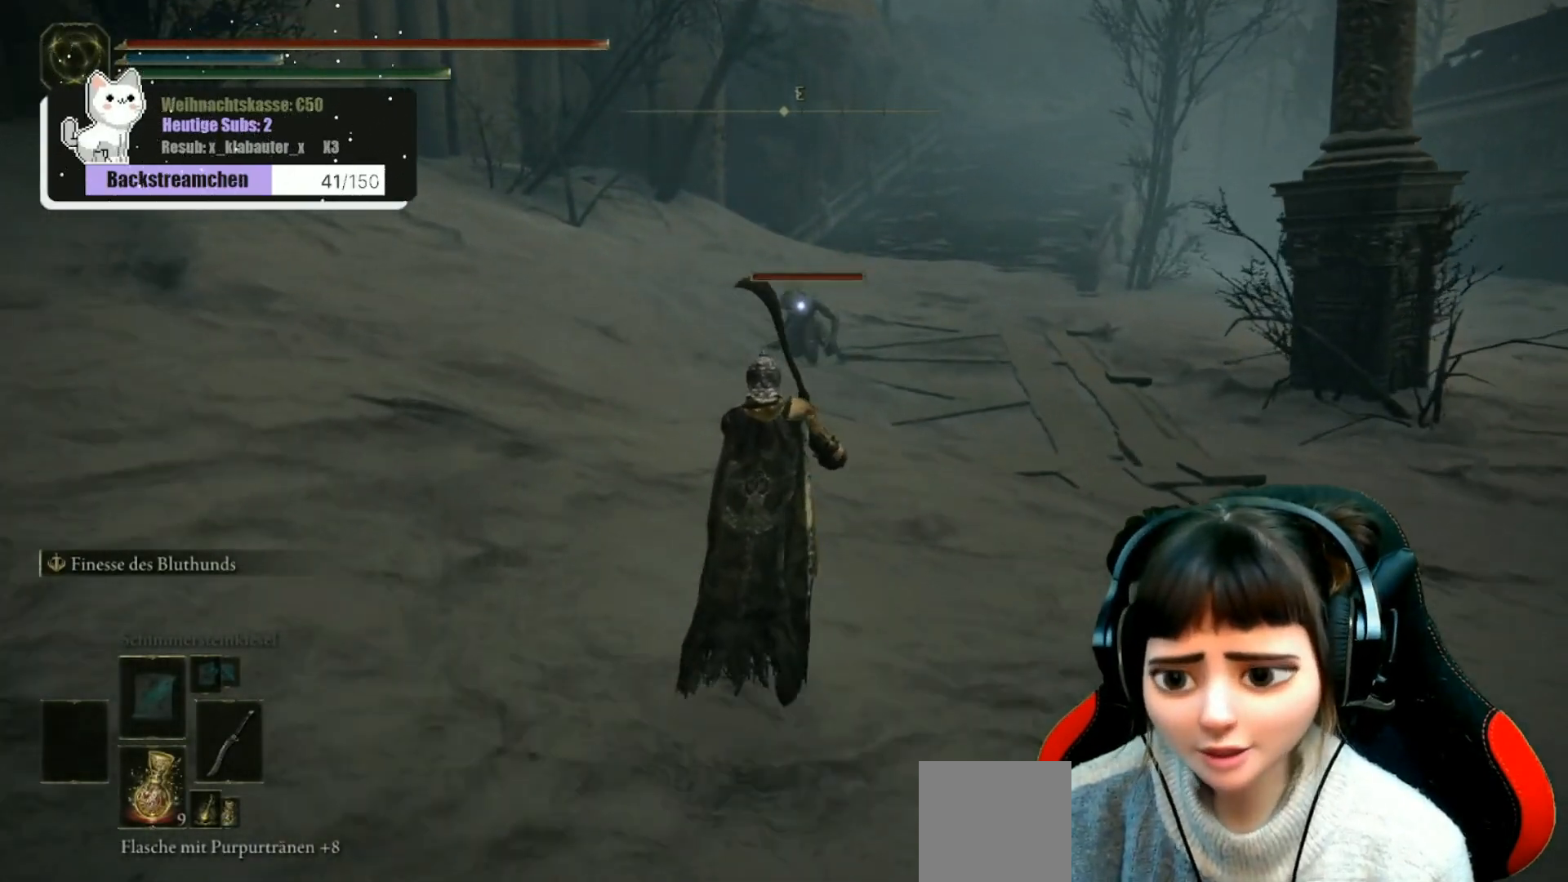
{"buttons": [], "left_stick": "up", "right_stick": "center", "events": []}
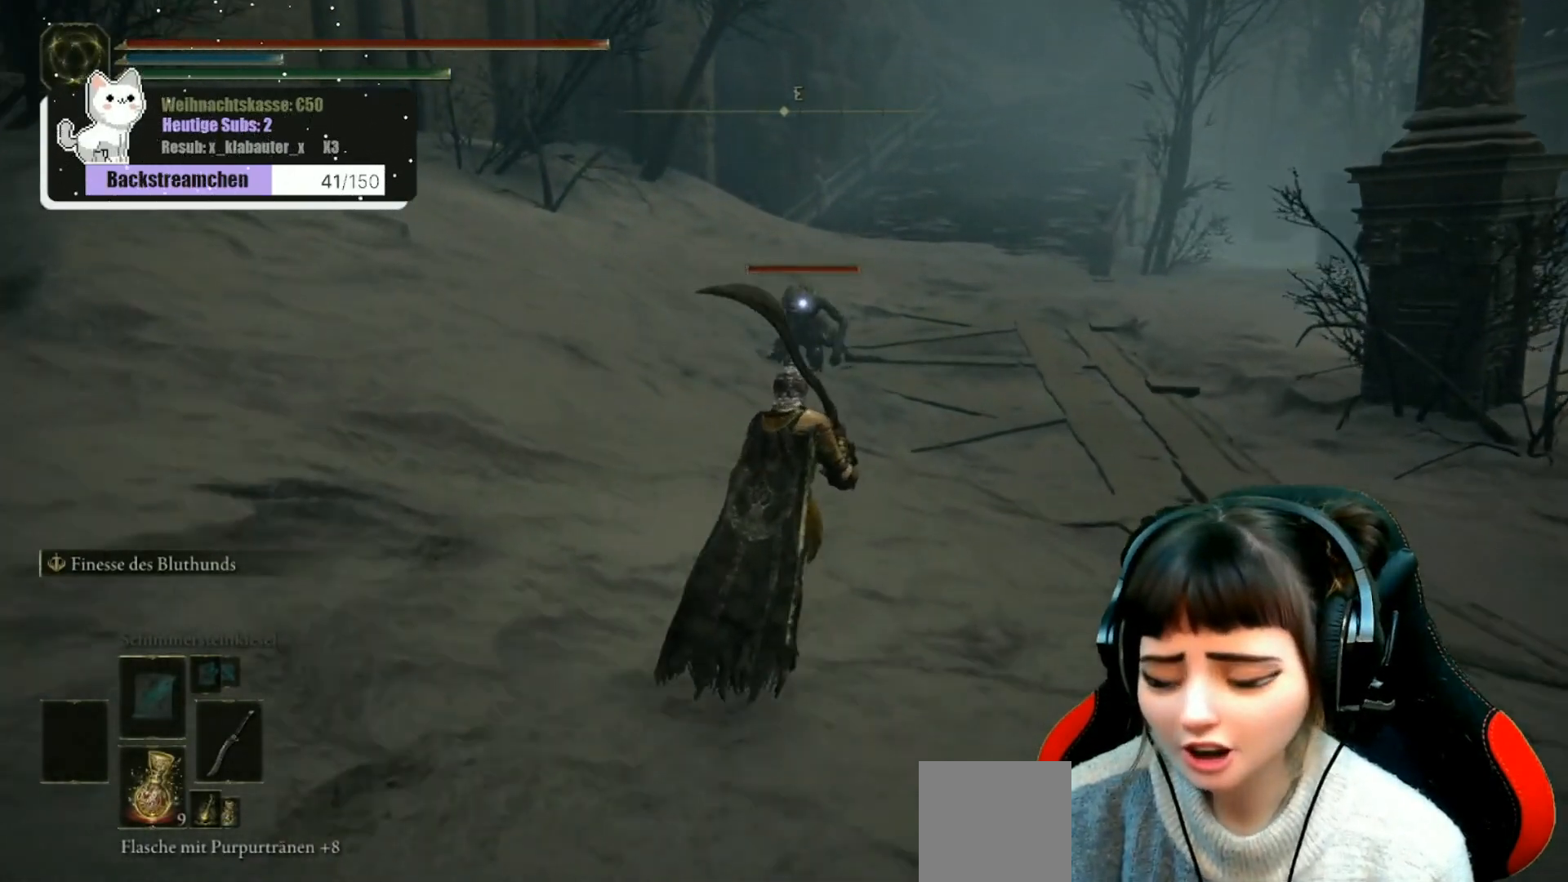
{"buttons": [], "left_stick": "up", "right_stick": "center", "events": []}
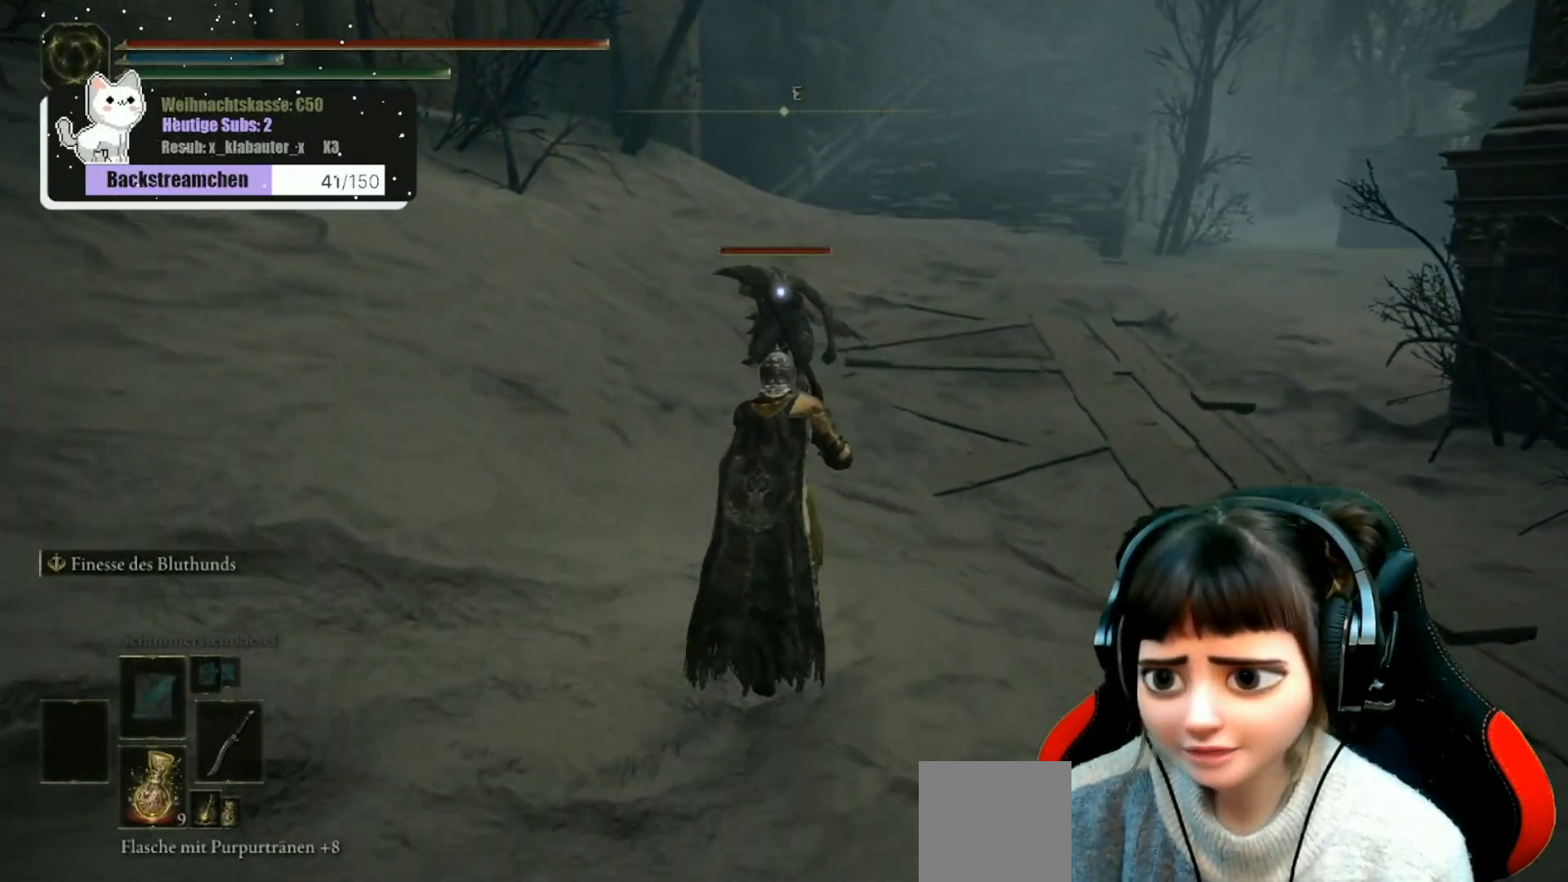
{"buttons": [], "left_stick": "up", "right_stick": "center", "events": []}
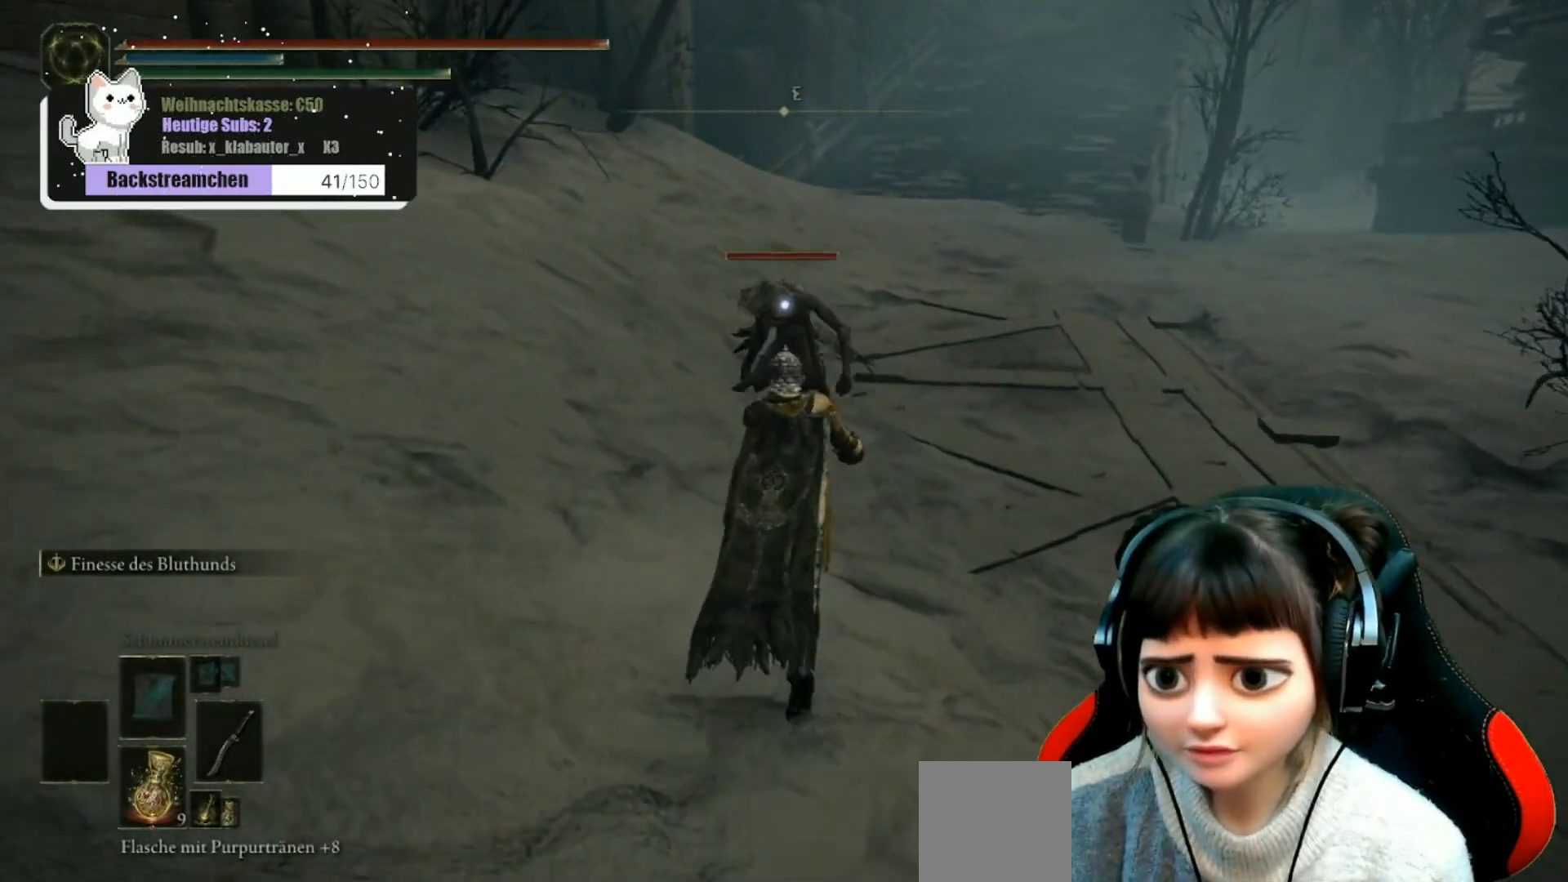
{"buttons": ["R1"], "left_stick": "up", "right_stick": "center", "events": [[267, "R1", "down"], [350, "R1", "up"], [417, "R1", "down"]]}
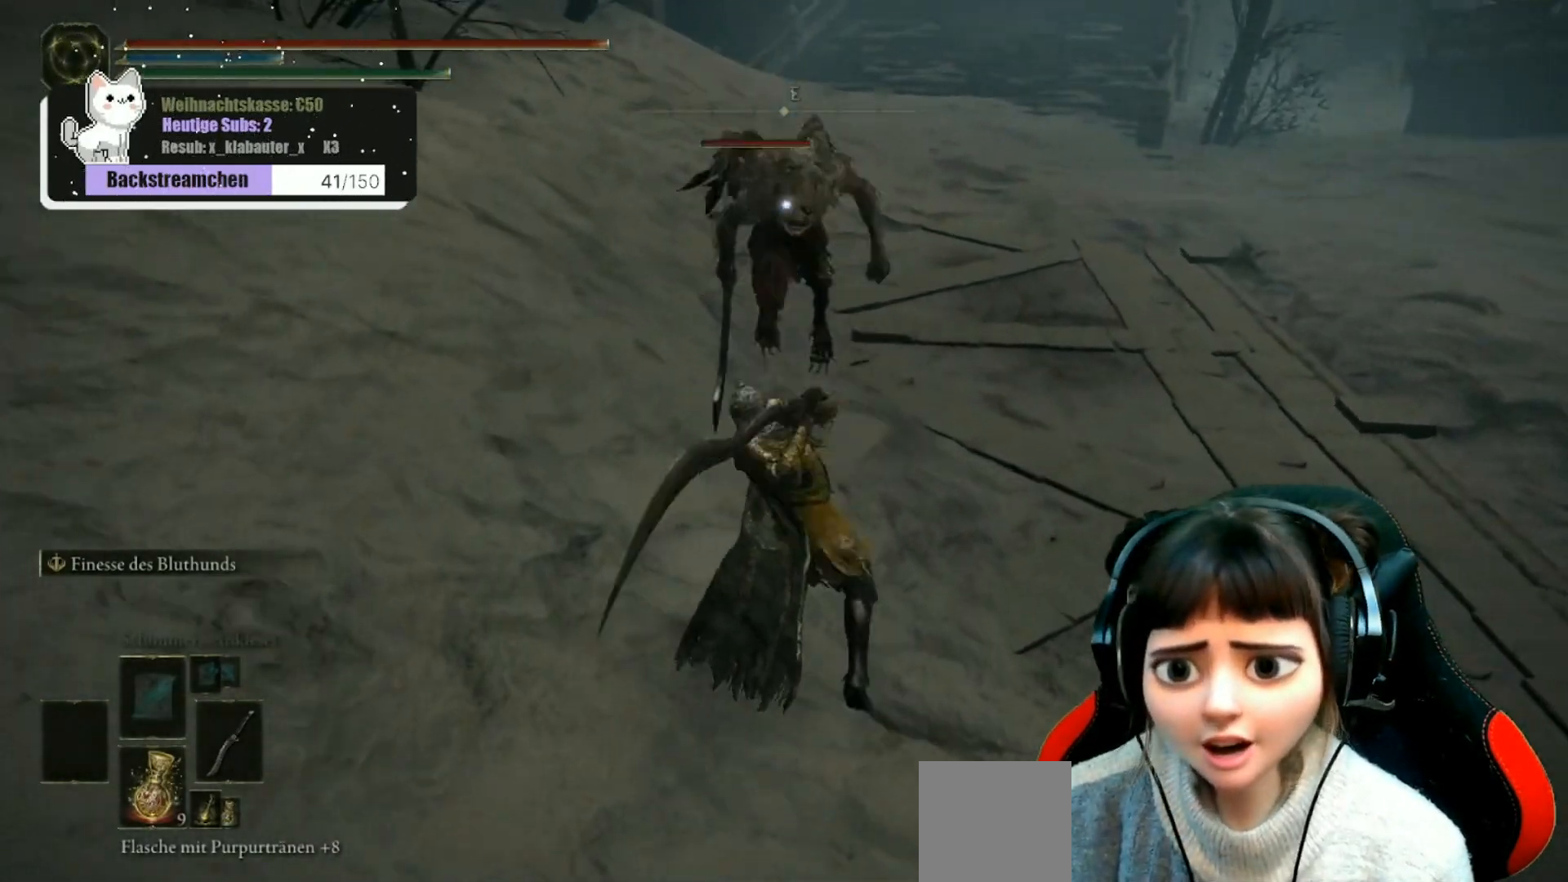
{"buttons": [], "left_stick": "center", "right_stick": "center", "events": [[50, "R1", "up"], [100, "R1", "down"], [167, "R1", "up"], [167, "left_stick", "center"], [250, "R1", "down"], [333, "R1", "up"], [383, "R1", "down"], [483, "R1", "up"]]}
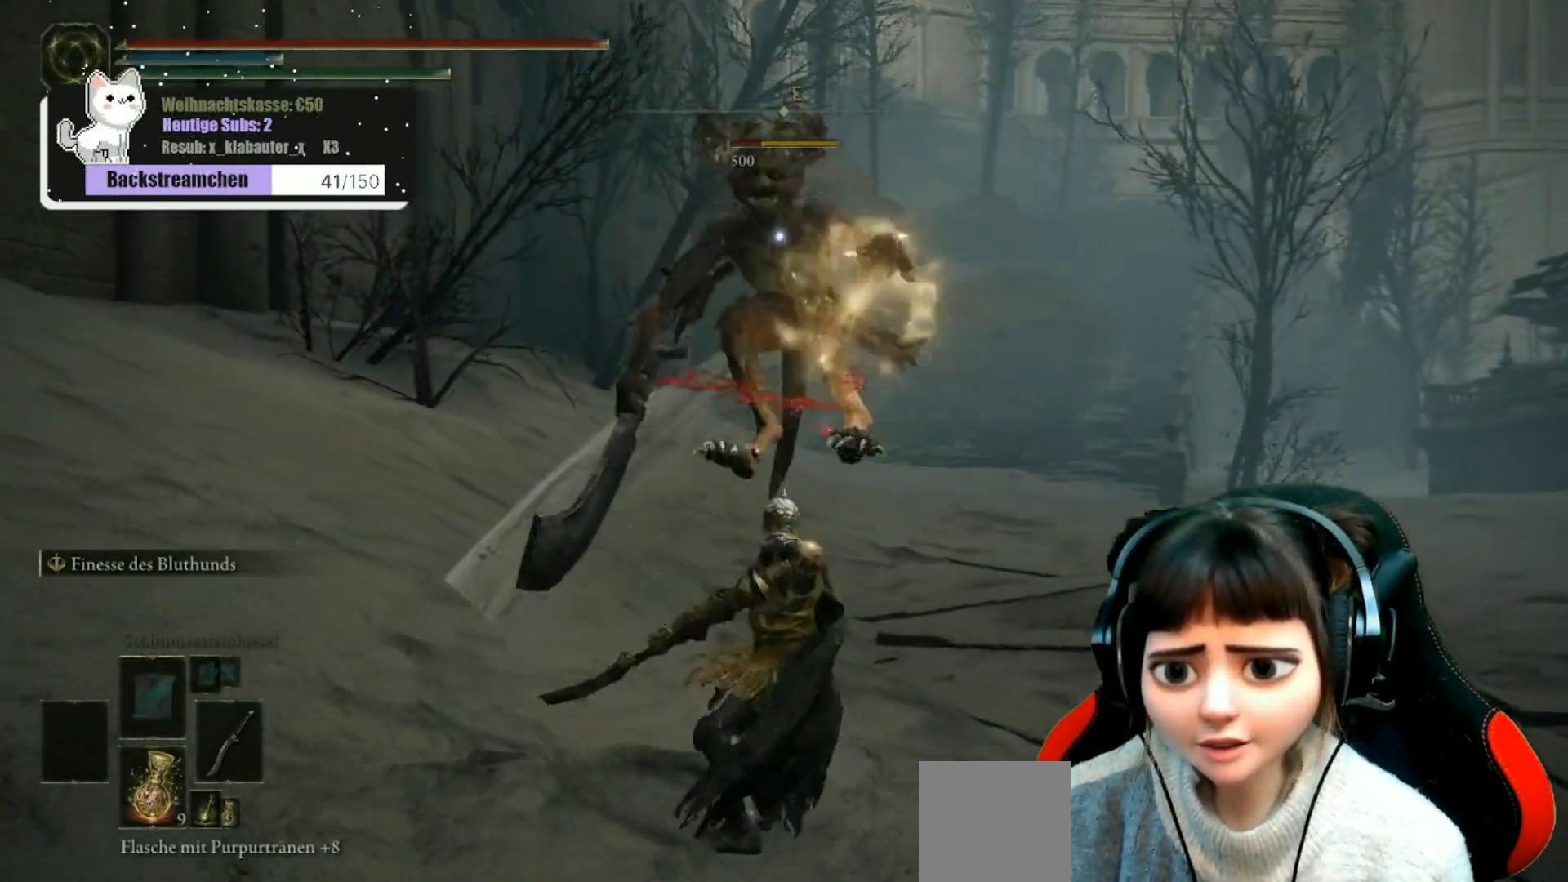
{"buttons": [], "left_stick": "center", "right_stick": "center", "events": [[67, "R1", "down"], [150, "R1", "up"], [200, "R1", "down"], [317, "R1", "up"]]}
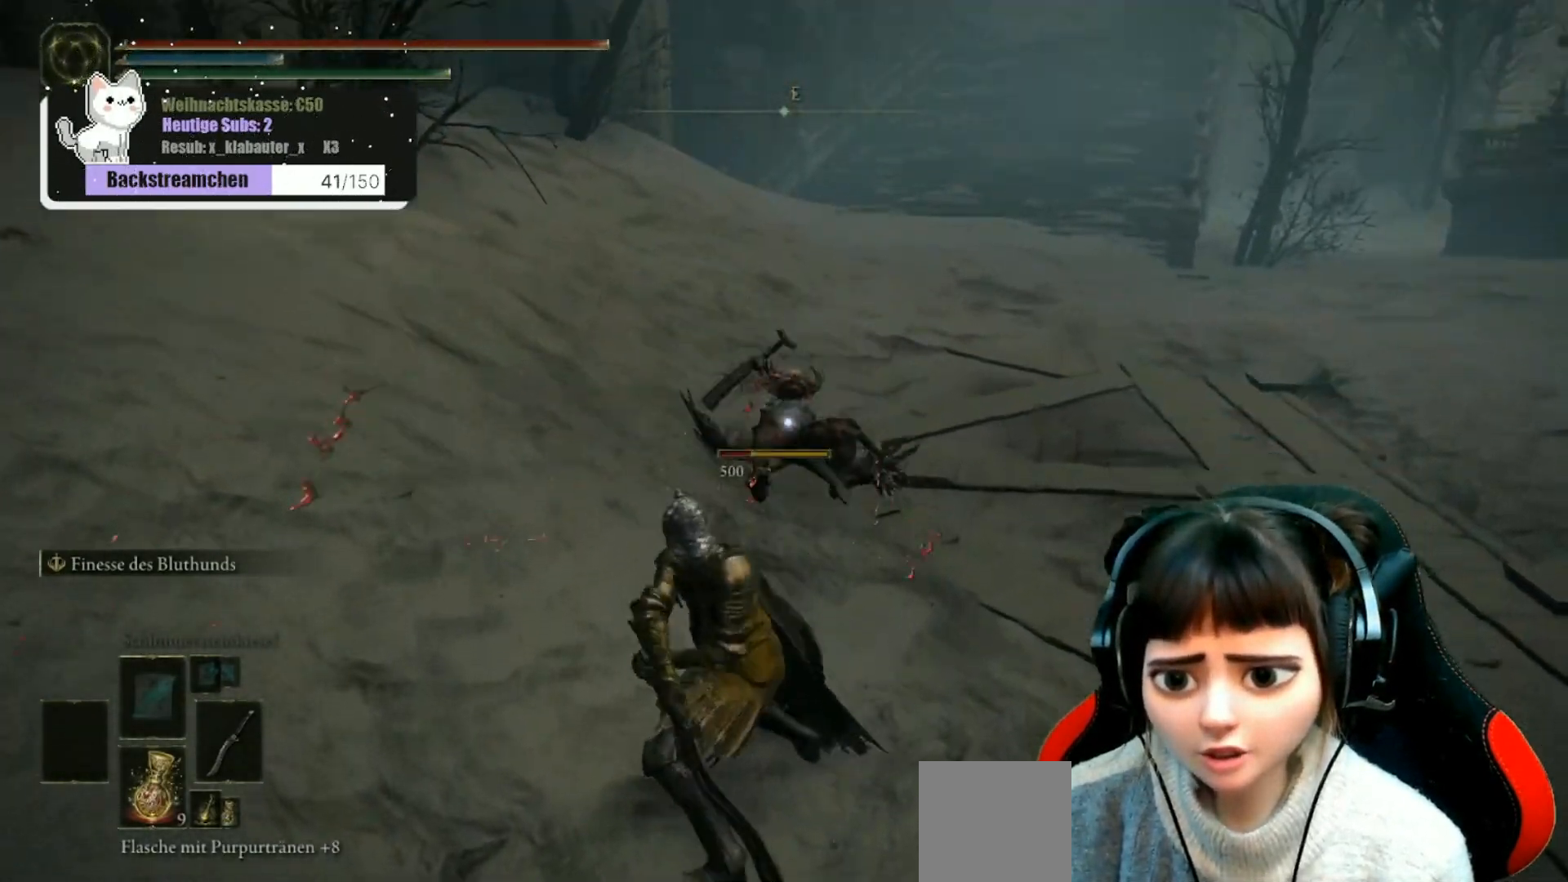
{"buttons": [], "left_stick": "up", "right_stick": "center", "events": [[33, "left_stick", "up"]]}
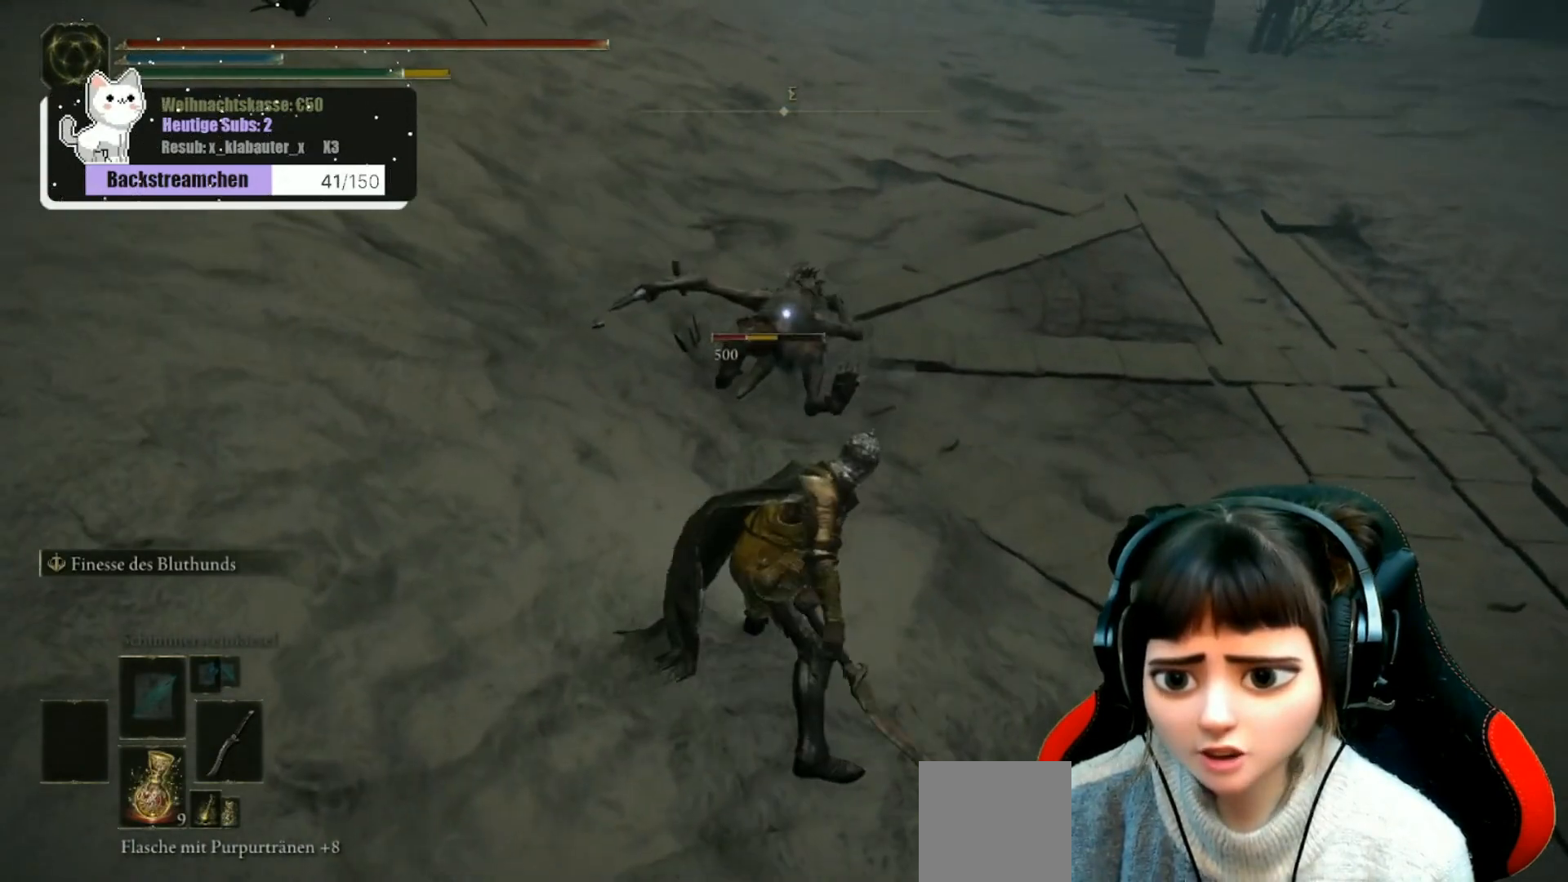
{"buttons": [], "left_stick": "up", "right_stick": "center", "events": []}
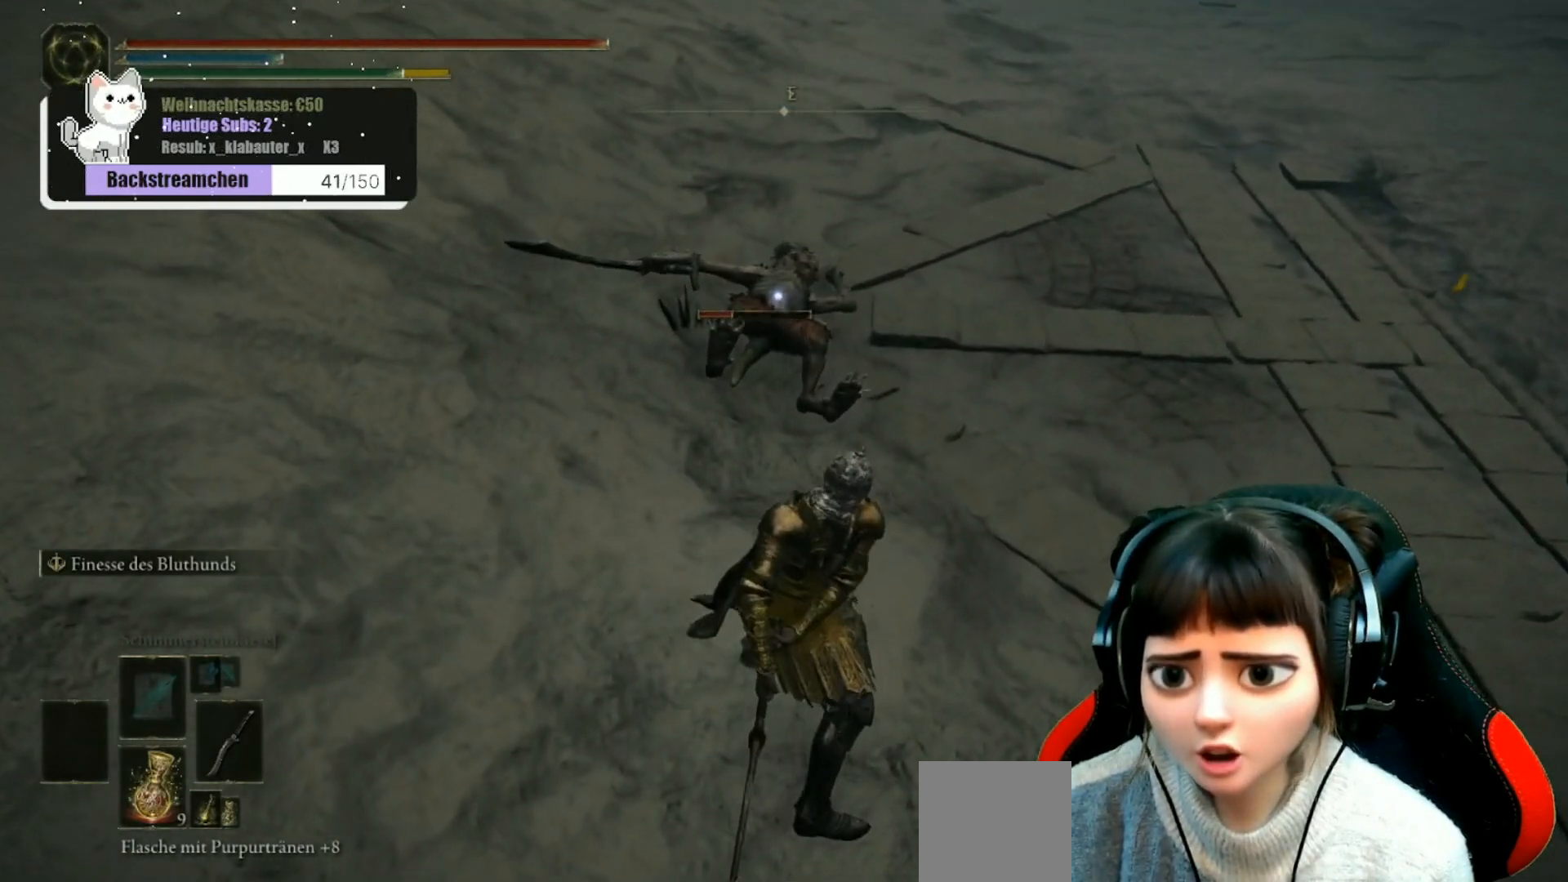
{"buttons": ["R1"], "left_stick": "up", "right_stick": "center", "events": [[383, "R1", "down"]]}
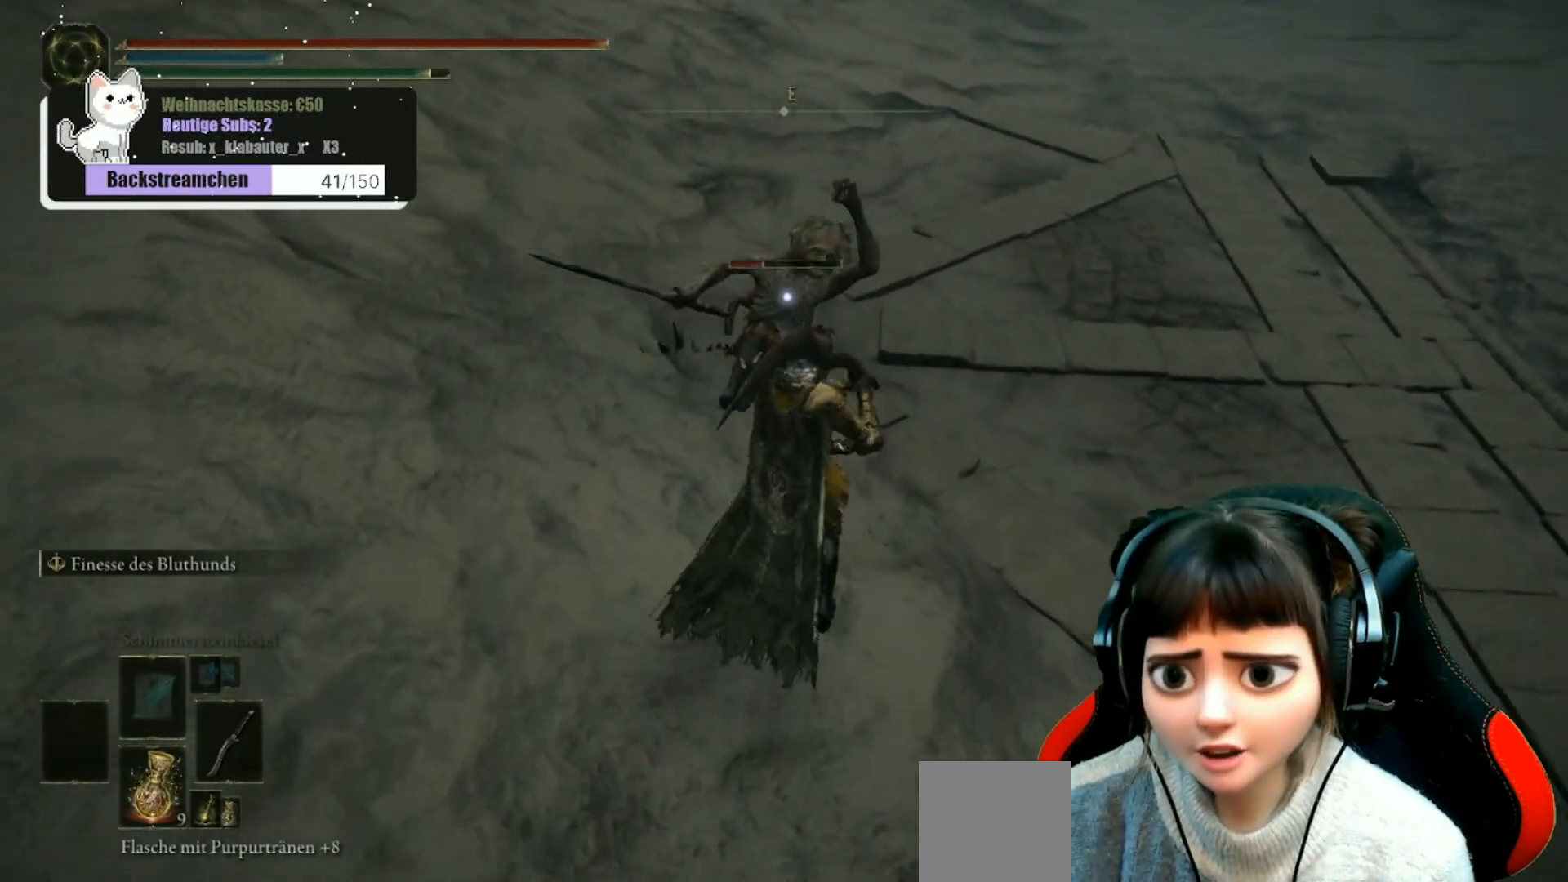
{"buttons": [], "left_stick": "center", "right_stick": "center", "events": [[17, "R1", "up"], [100, "R1", "down"], [117, "left_stick", "center"], [183, "R1", "up"]]}
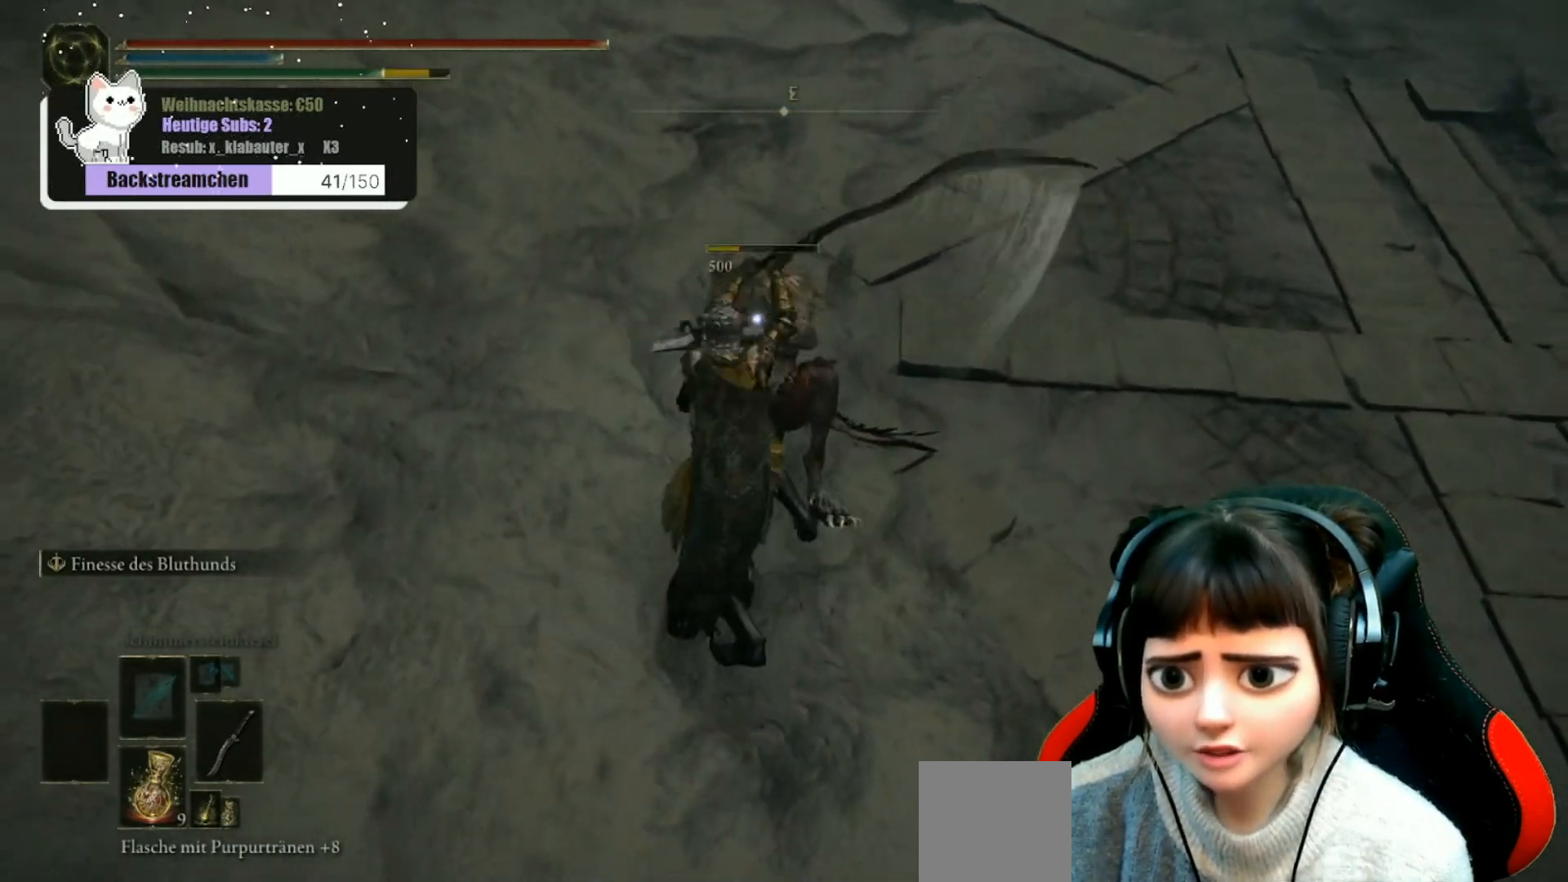
{"buttons": [], "left_stick": "center", "right_stick": "center", "events": []}
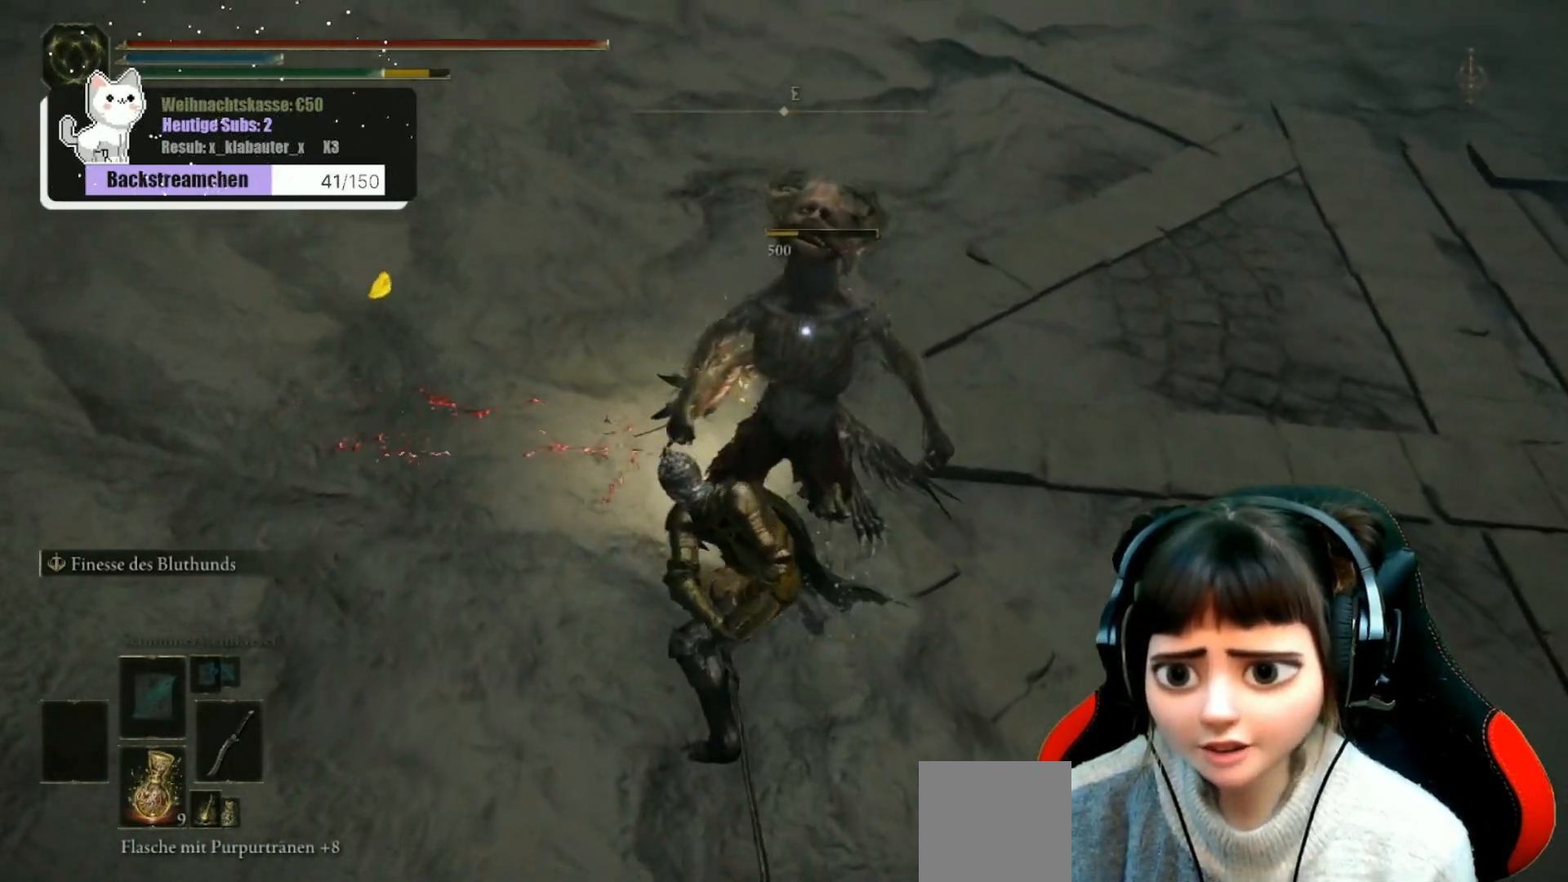
{"buttons": [], "left_stick": "center", "right_stick": "center", "events": []}
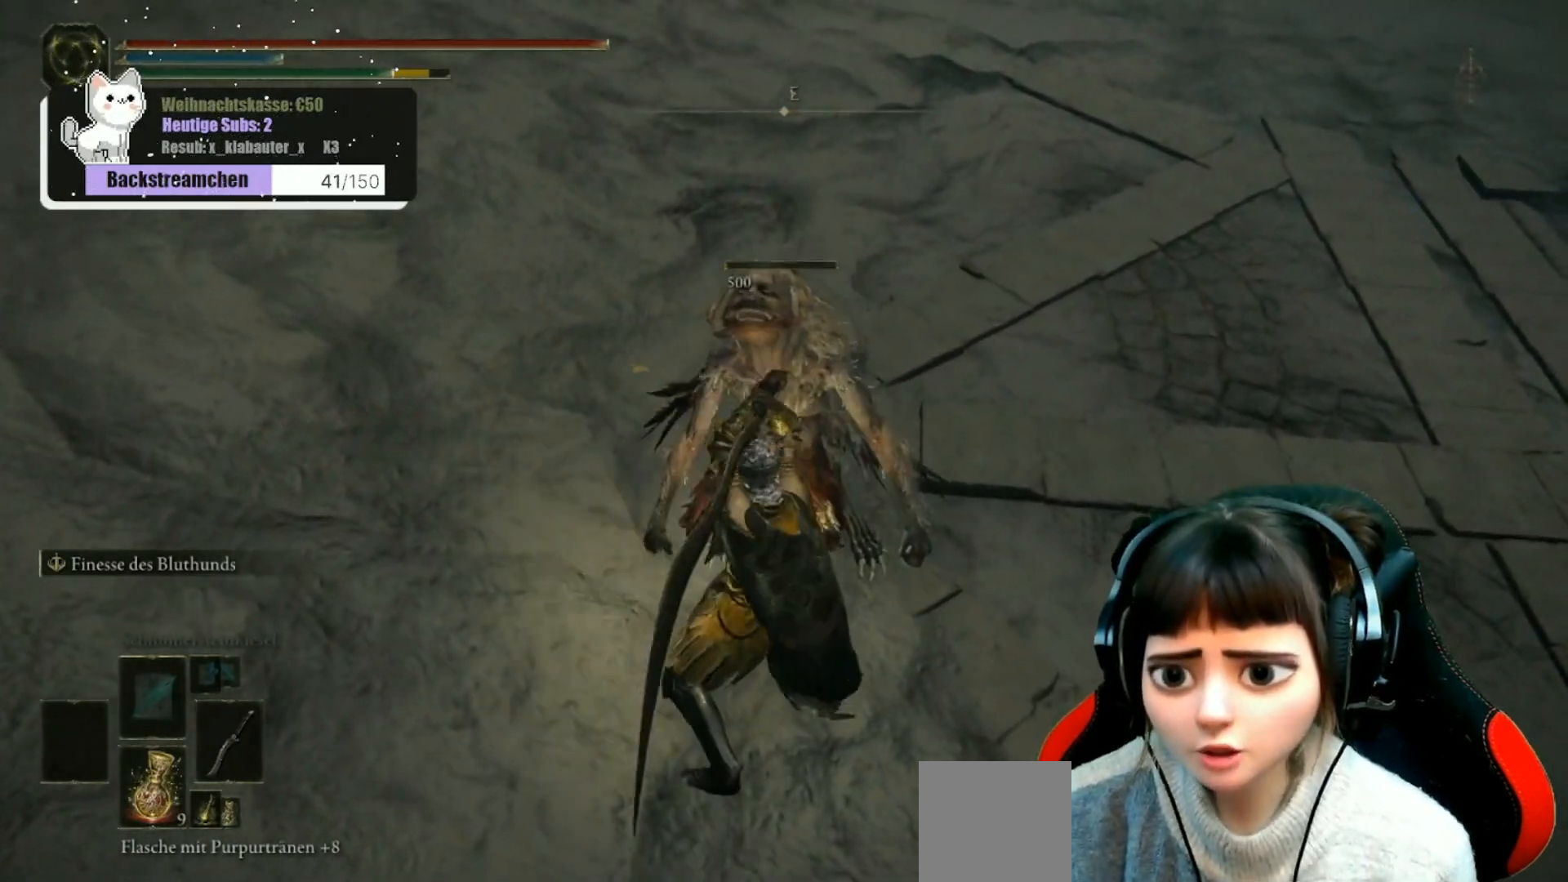
{"buttons": [], "left_stick": "center", "right_stick": "right", "events": [[367, "right_stick", "right"]]}
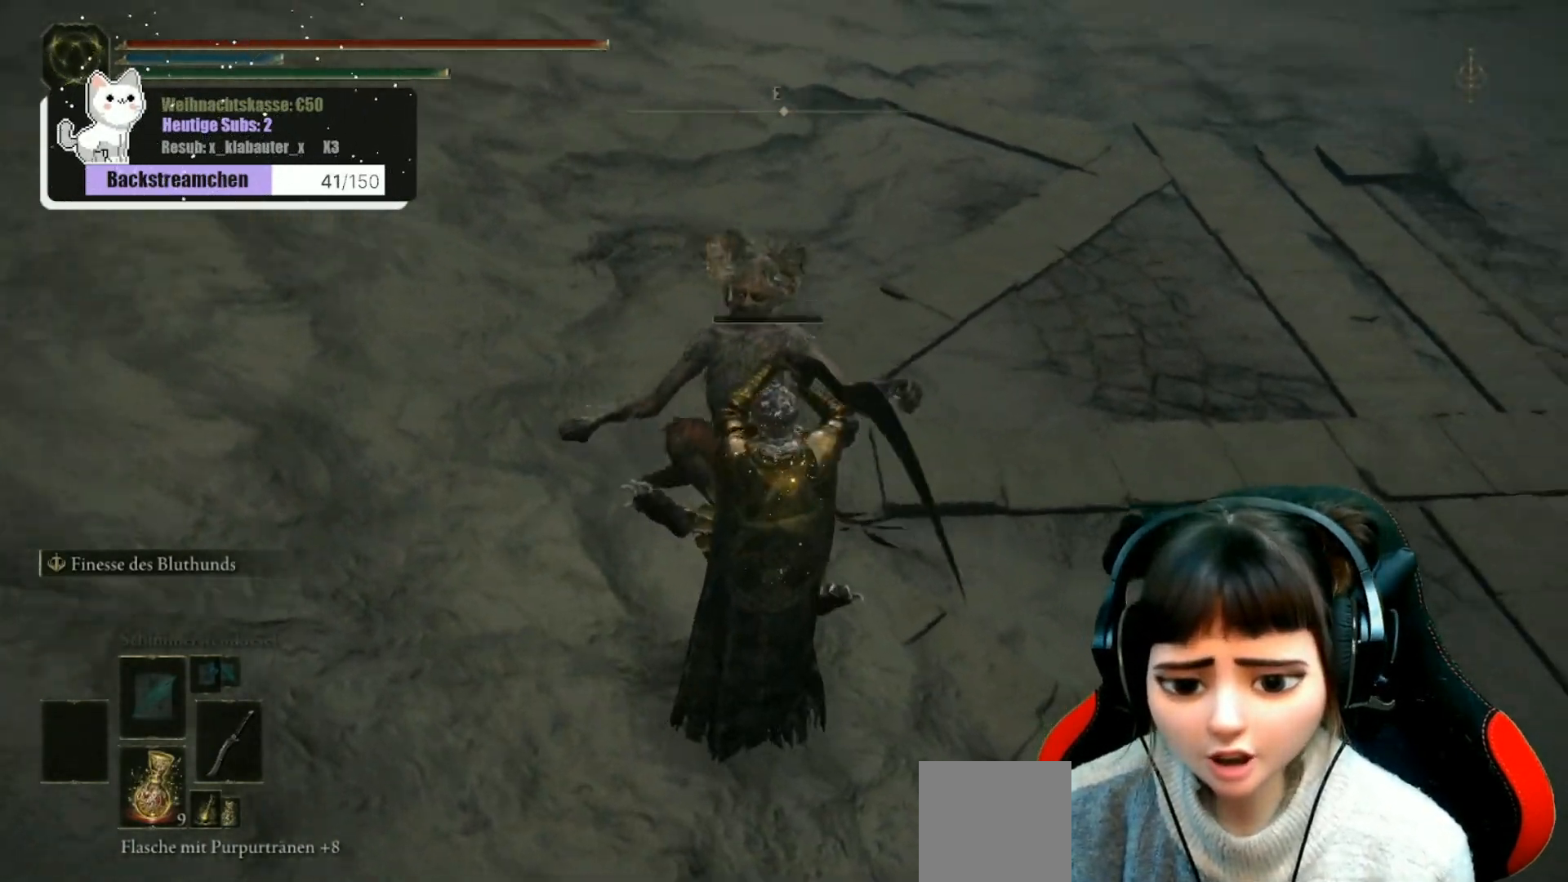
{"buttons": [], "left_stick": "center", "right_stick": "center", "events": [[233, "right_stick", "up-right"], [483, "right_stick", "center"]]}
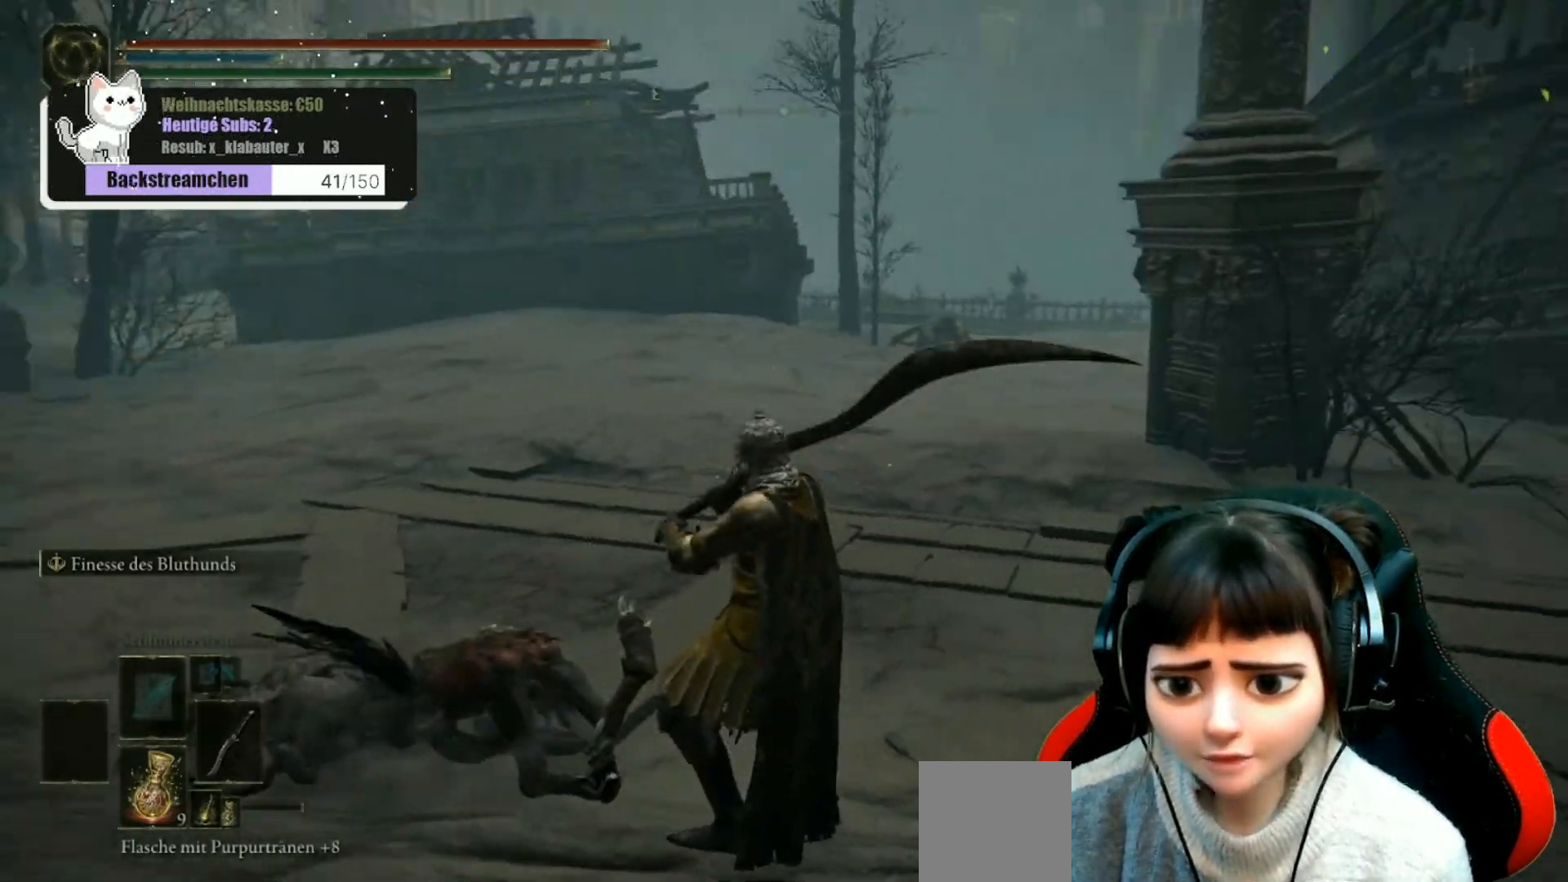
{"buttons": [], "left_stick": "center", "right_stick": "left", "events": [[433, "right_stick", "left"]]}
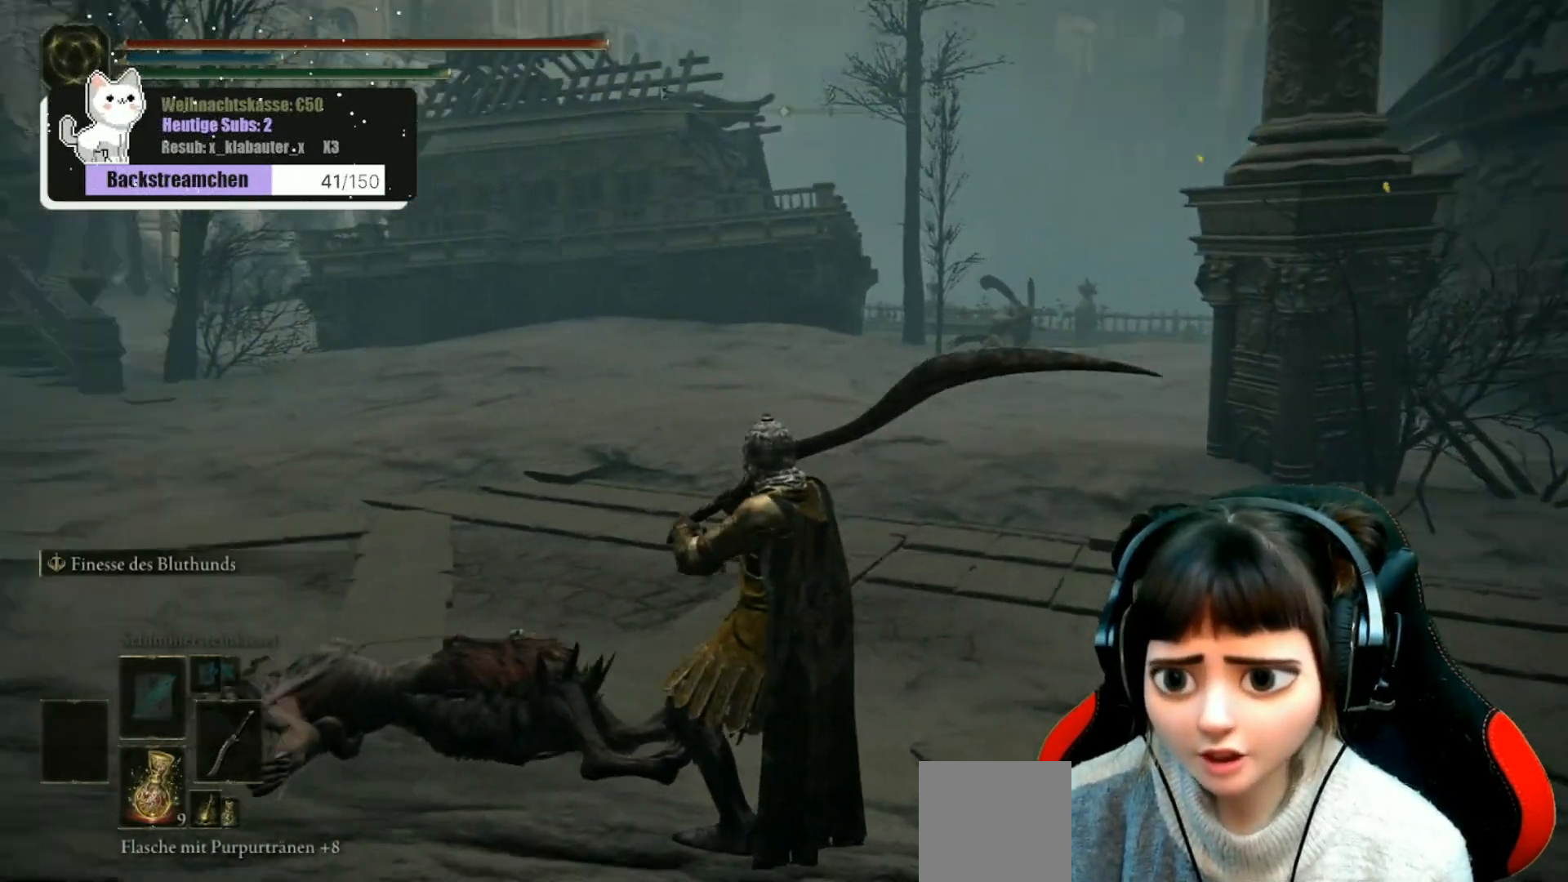
{"buttons": [], "left_stick": "up", "right_stick": "center", "events": [[83, "left_stick", "up"], [333, "right_stick", "center"]]}
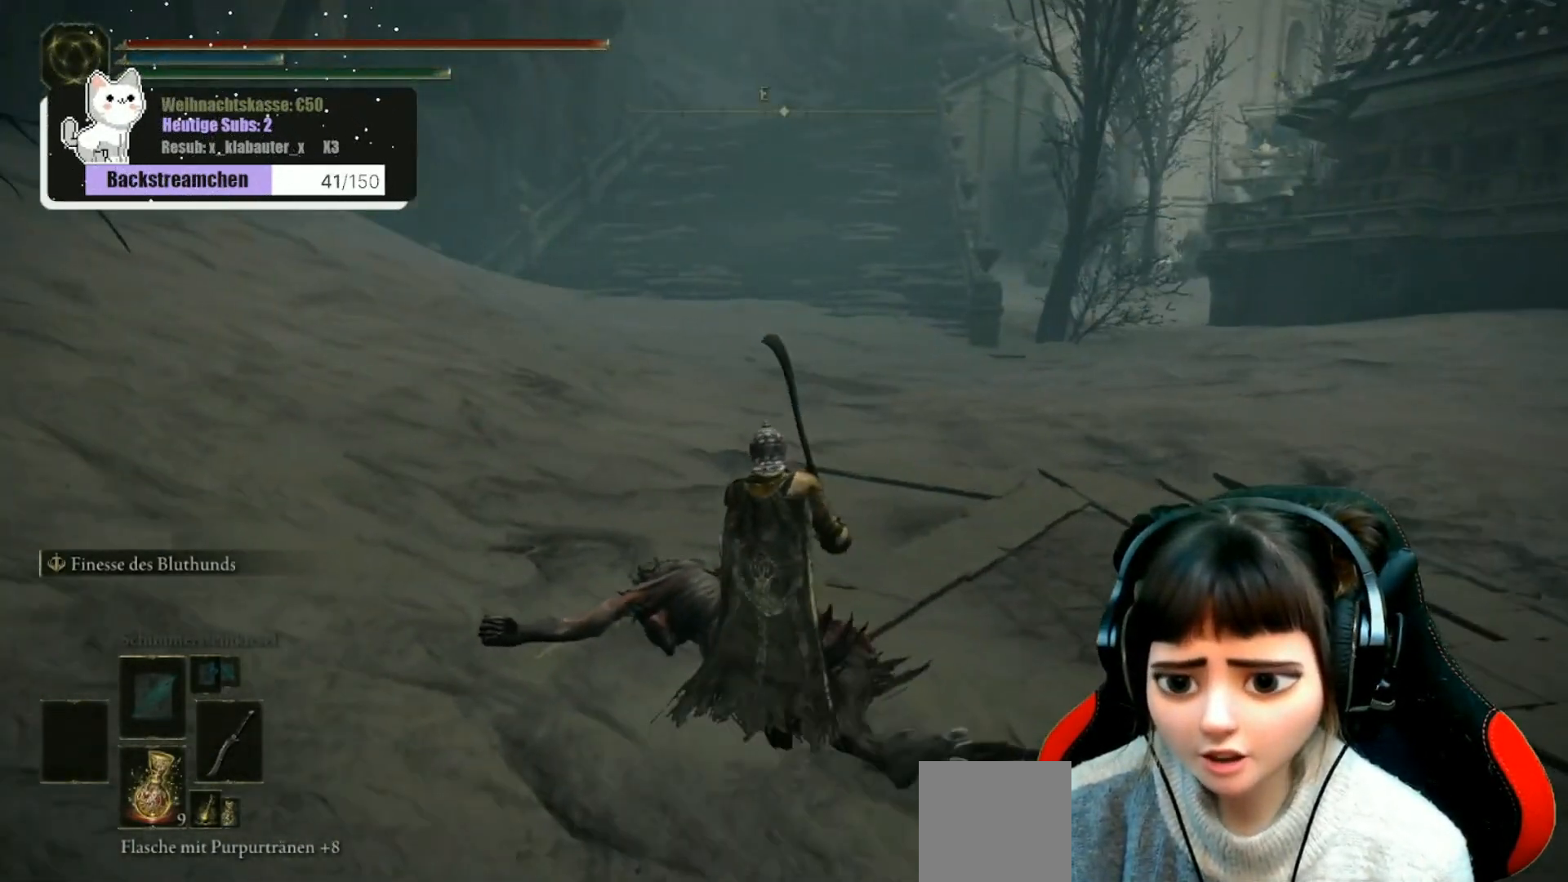
{"buttons": [], "left_stick": "up", "right_stick": "center", "events": []}
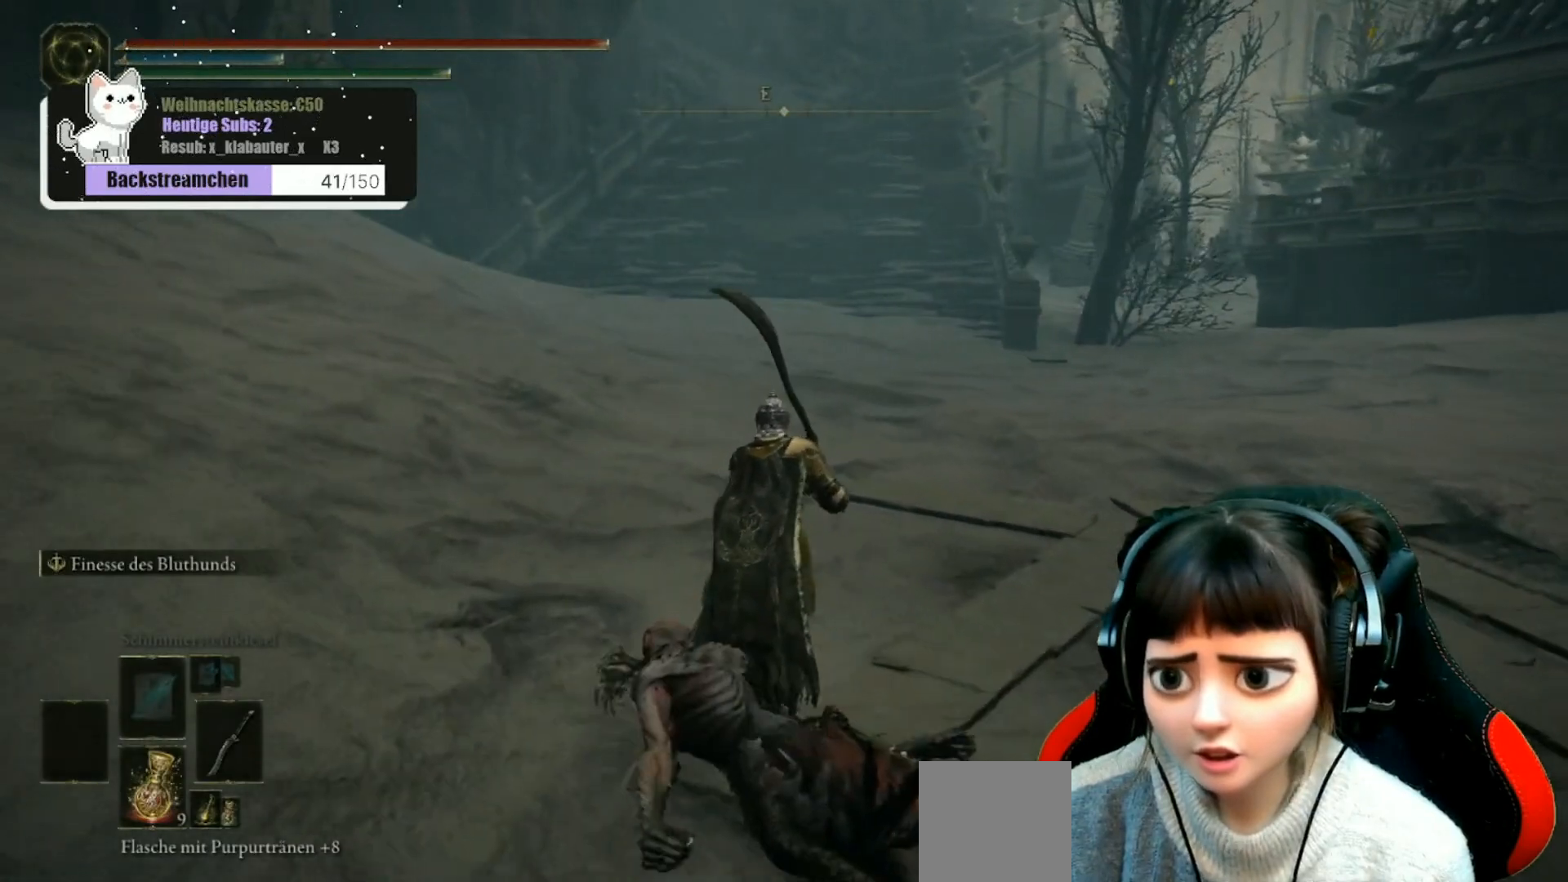
{"buttons": [], "left_stick": "up", "right_stick": "center", "events": [[267, "right_stick", "up"], [467, "right_stick", "center"]]}
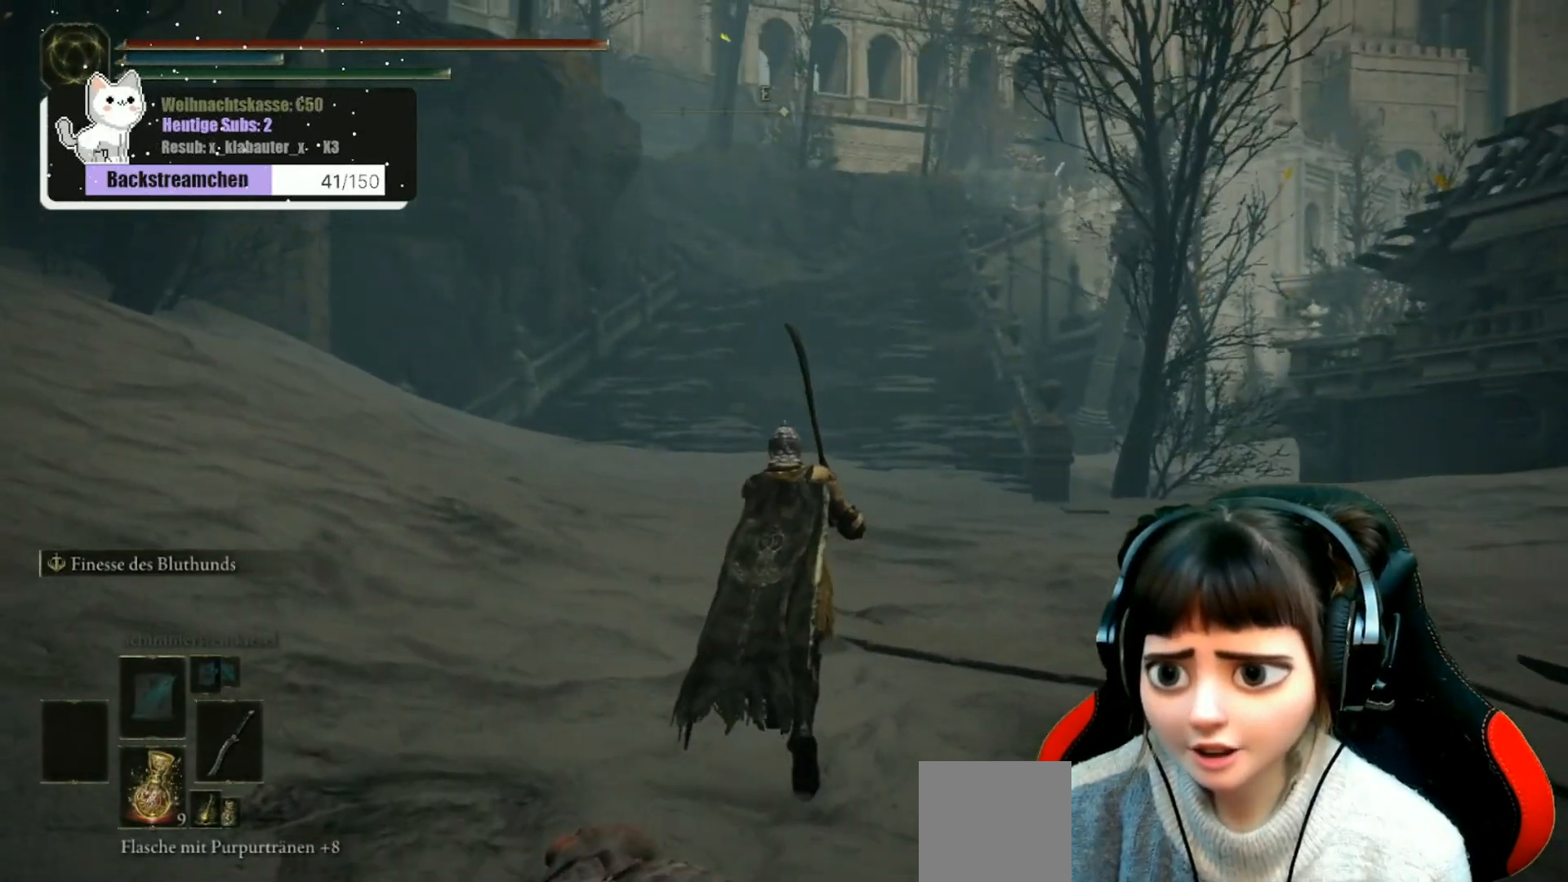
{"buttons": [], "left_stick": "up", "right_stick": "center", "events": []}
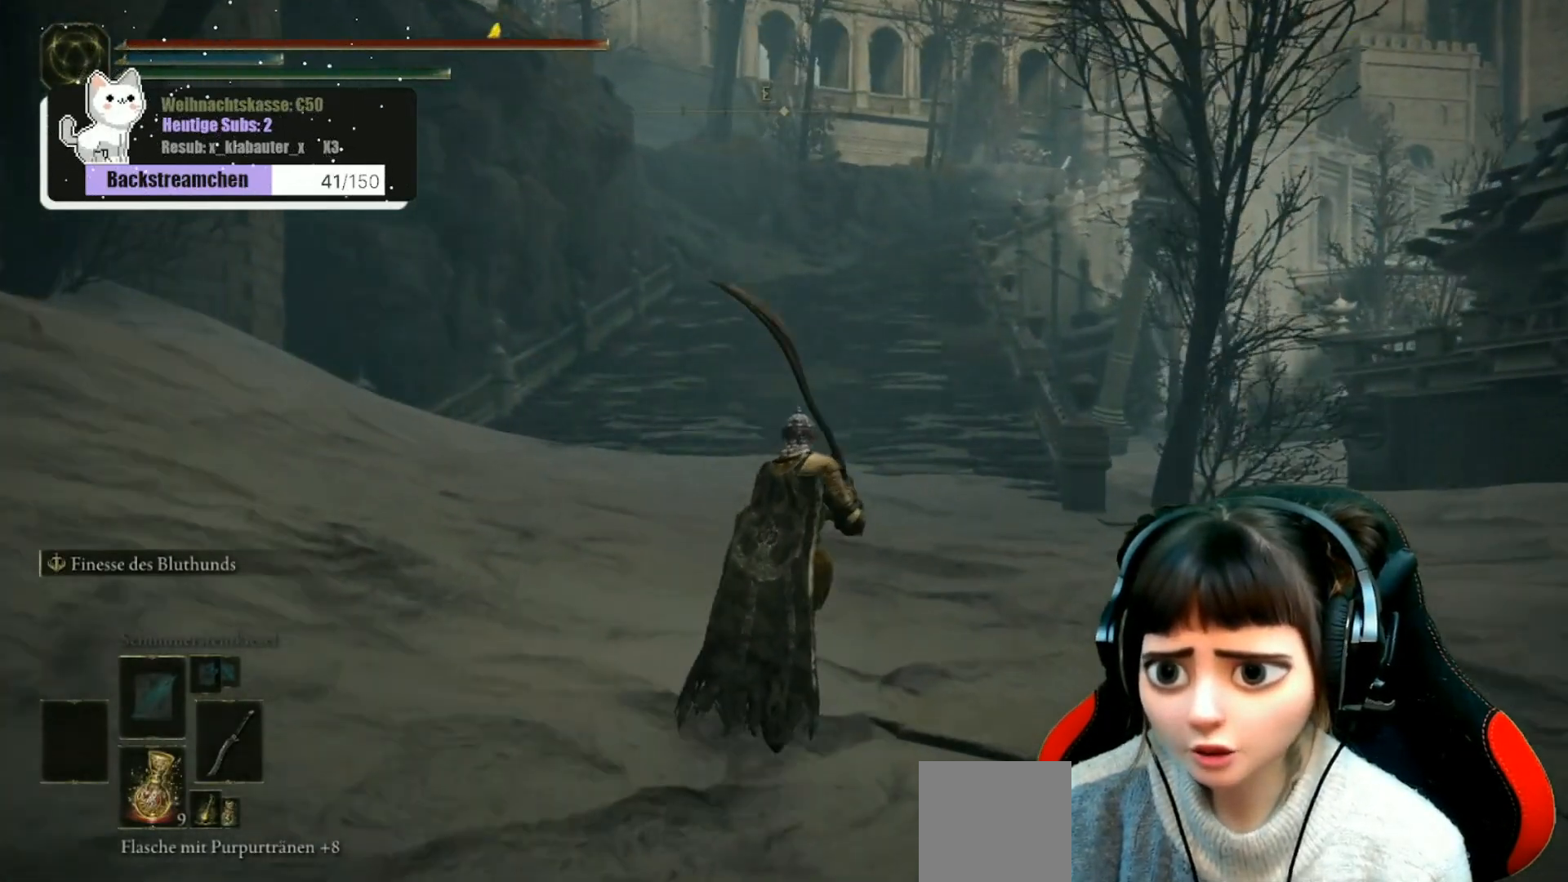
{"buttons": [], "left_stick": "up", "right_stick": "center", "events": []}
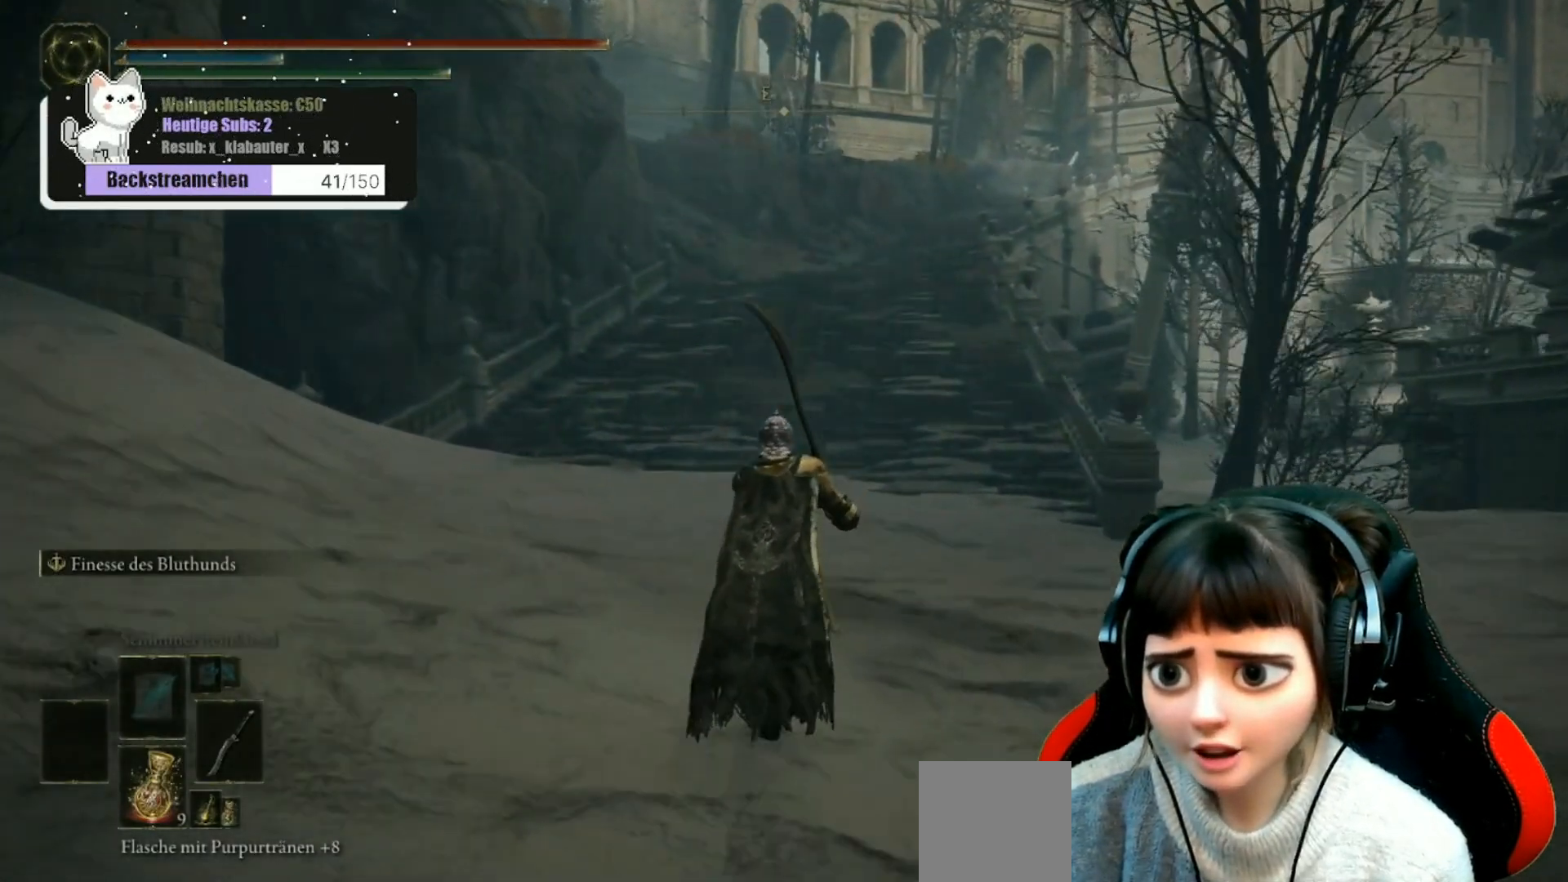
{"buttons": [], "left_stick": "up", "right_stick": "center", "events": []}
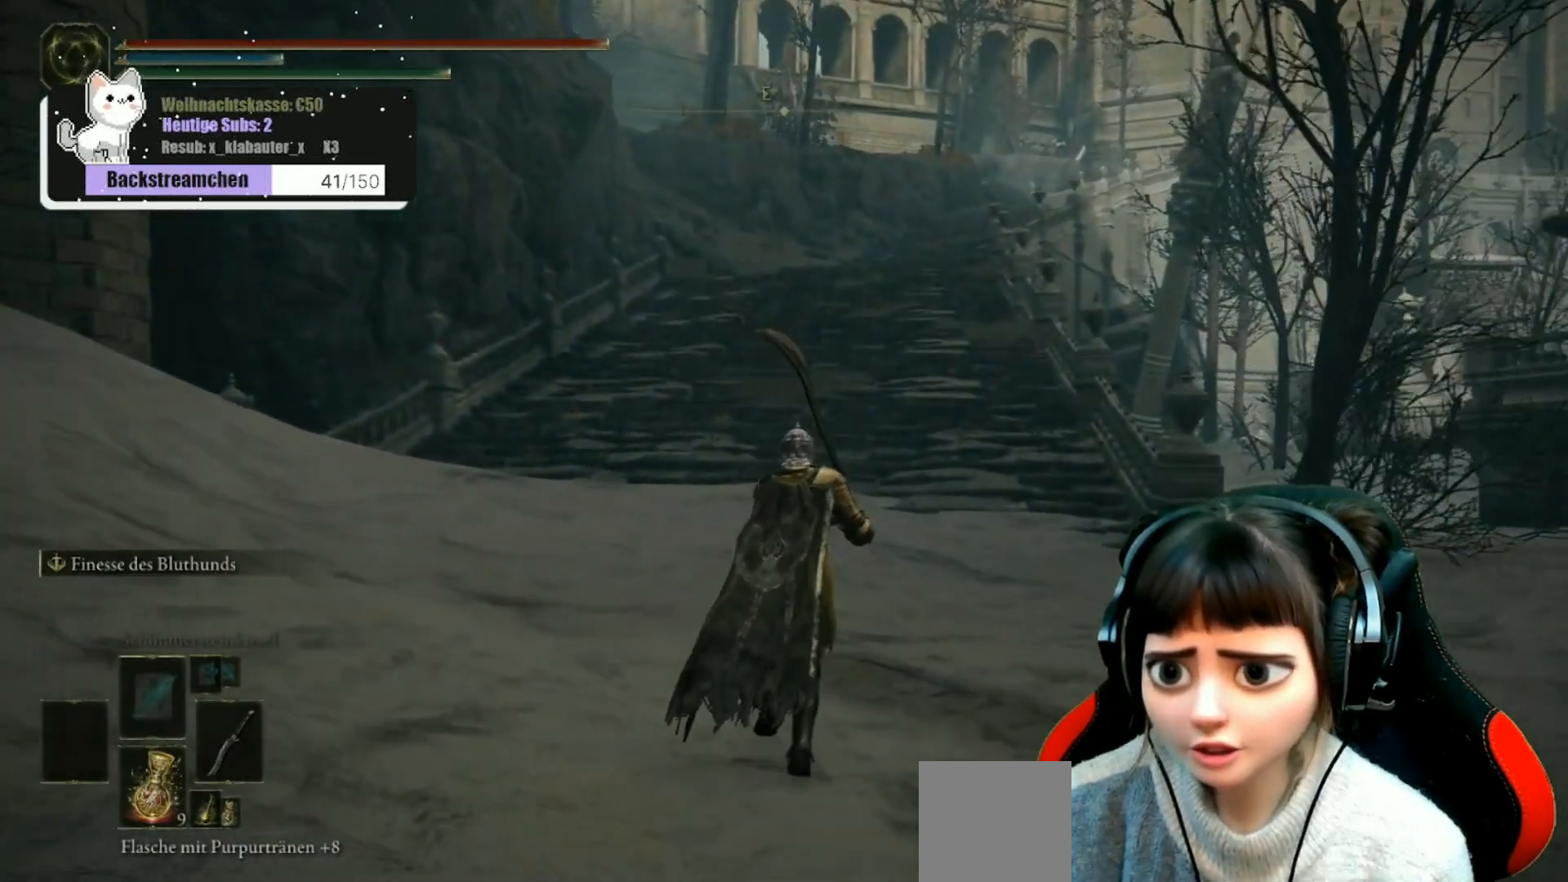
{"buttons": [], "left_stick": "up", "right_stick": "center", "events": []}
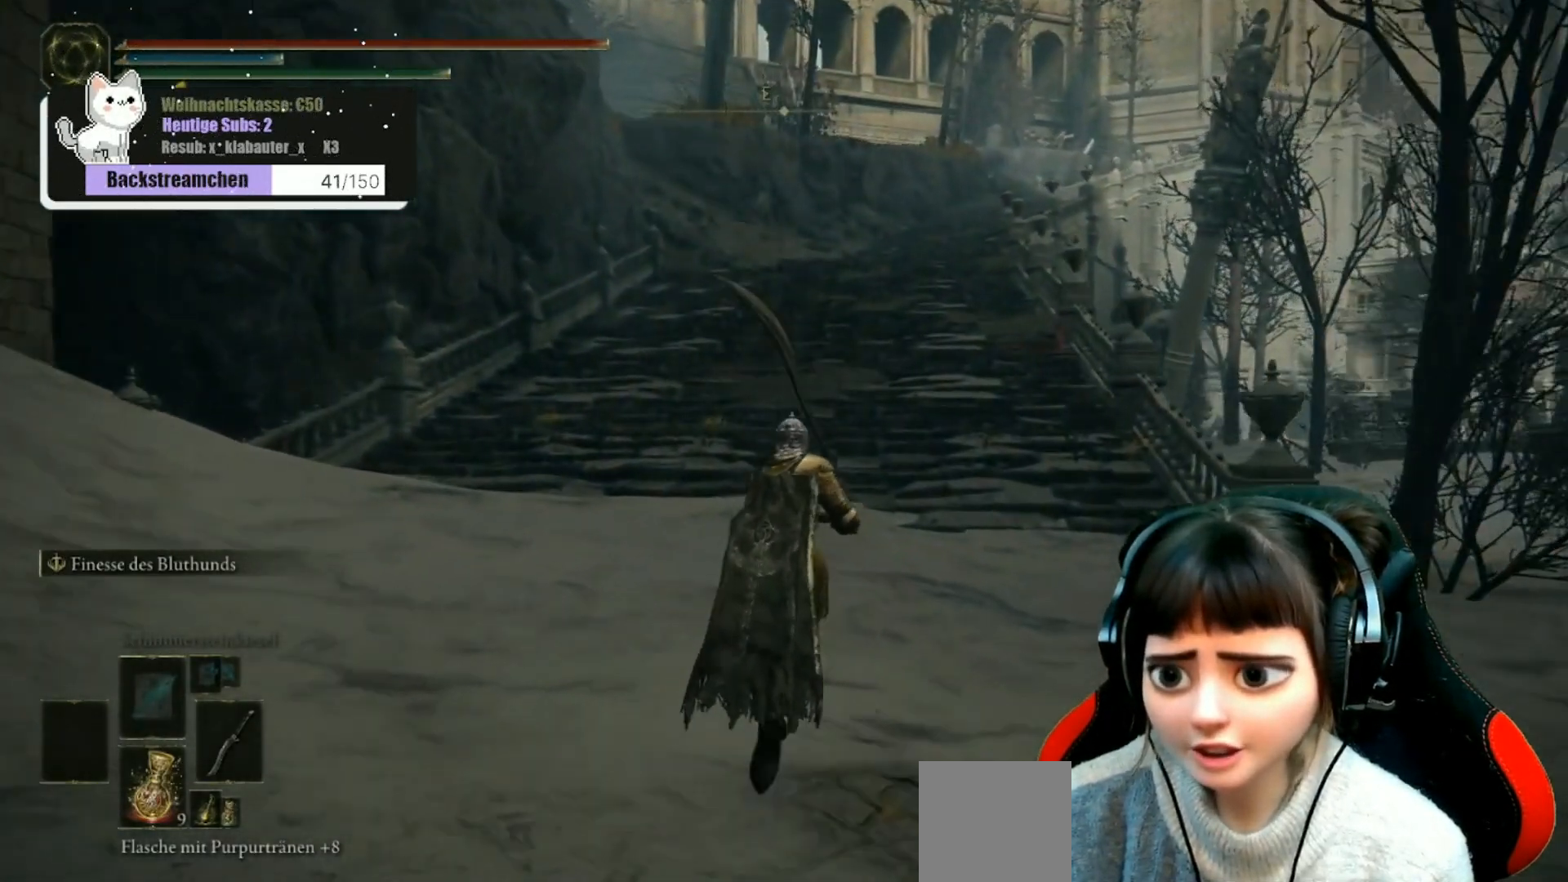
{"buttons": [], "left_stick": "up", "right_stick": "center", "events": []}
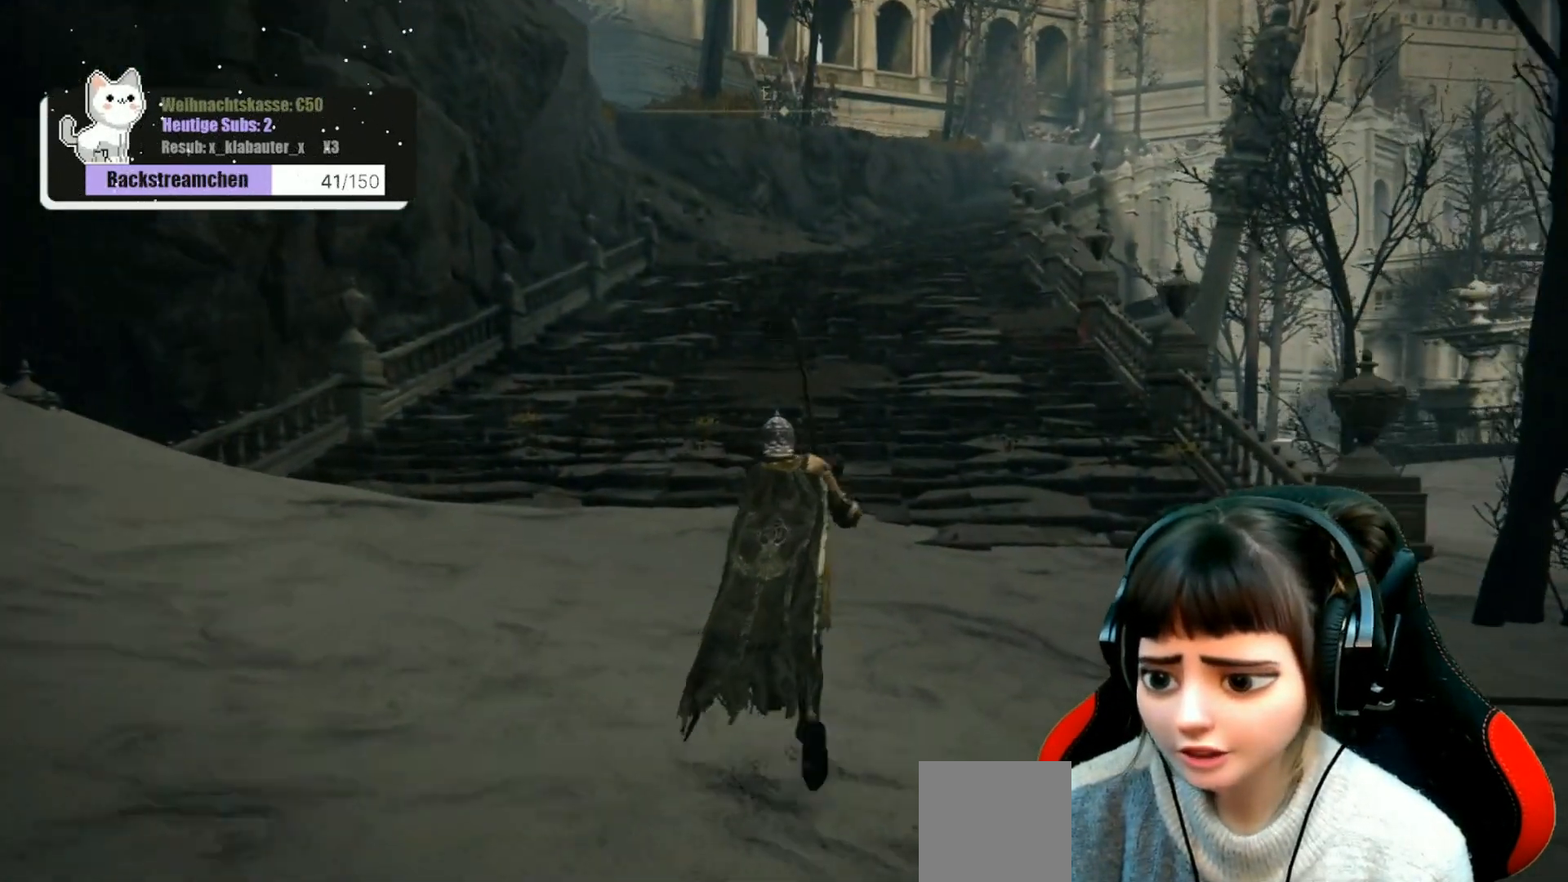
{"buttons": [], "left_stick": "up", "right_stick": "center", "events": []}
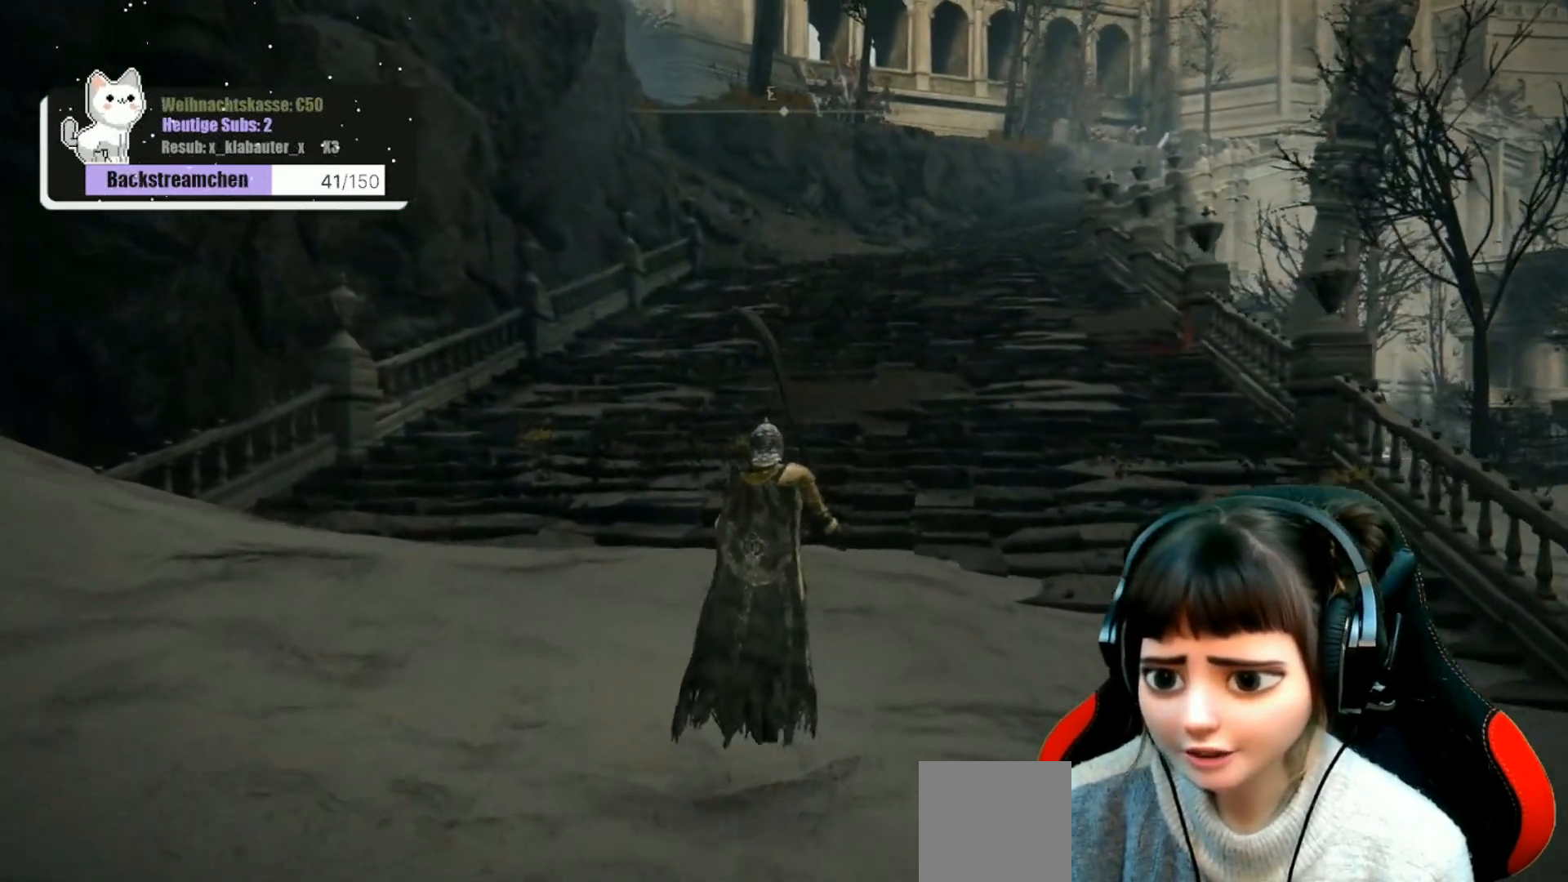
{"buttons": [], "left_stick": "up", "right_stick": "center", "events": []}